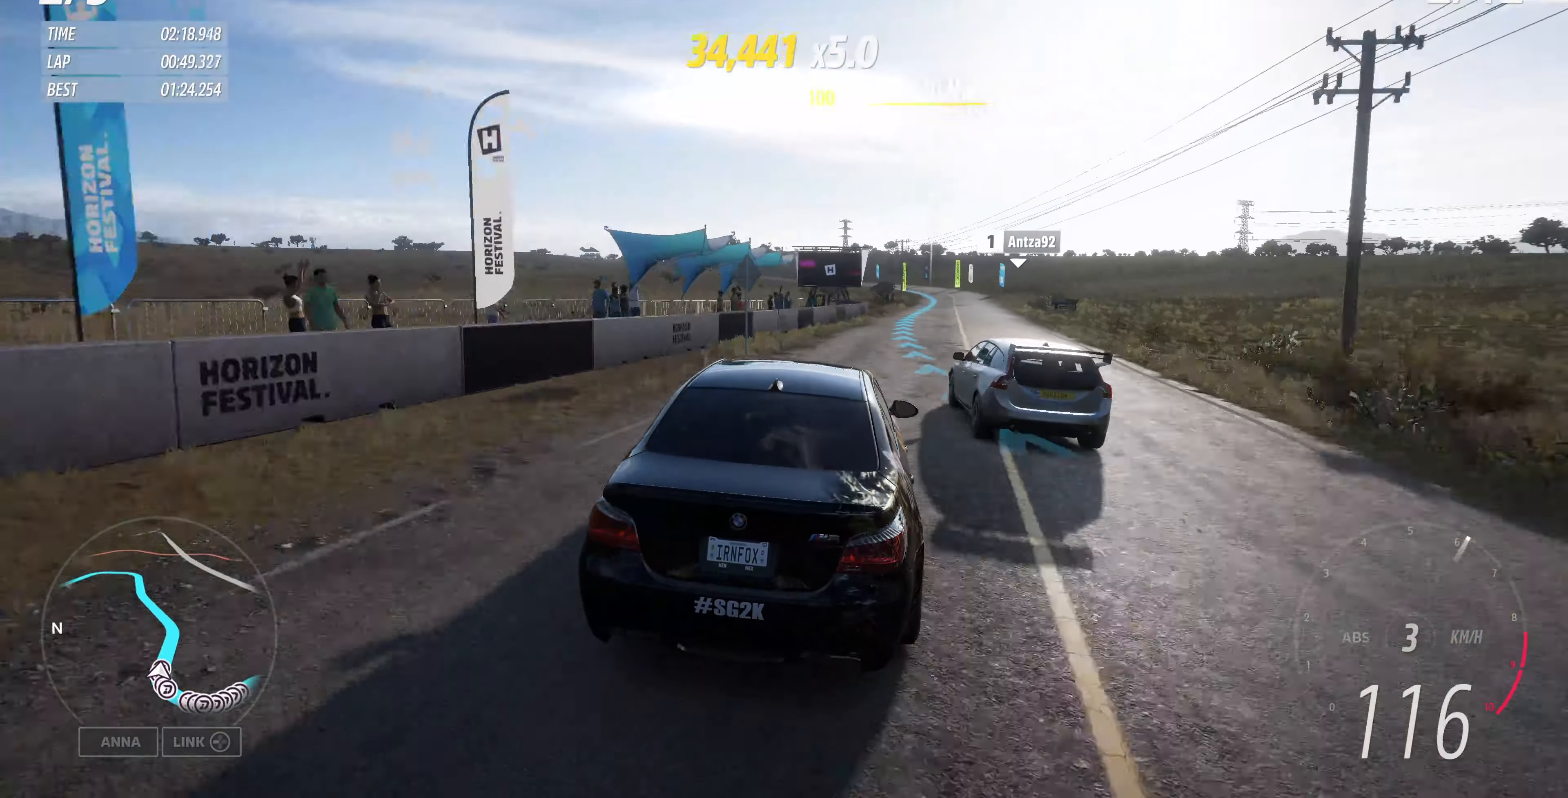
Gameplay with a controller (PlayStation layout); each line is a JSON object with the inputs held at the frame after it. "events" lists button and stick changes between this image and that frame as [ms after this image, input, new state], when the widget could be followed in between.
{"buttons": ["R2"], "left_stick": "up-right", "right_stick": "center", "events": [[300, "left_stick", "up-right"]]}
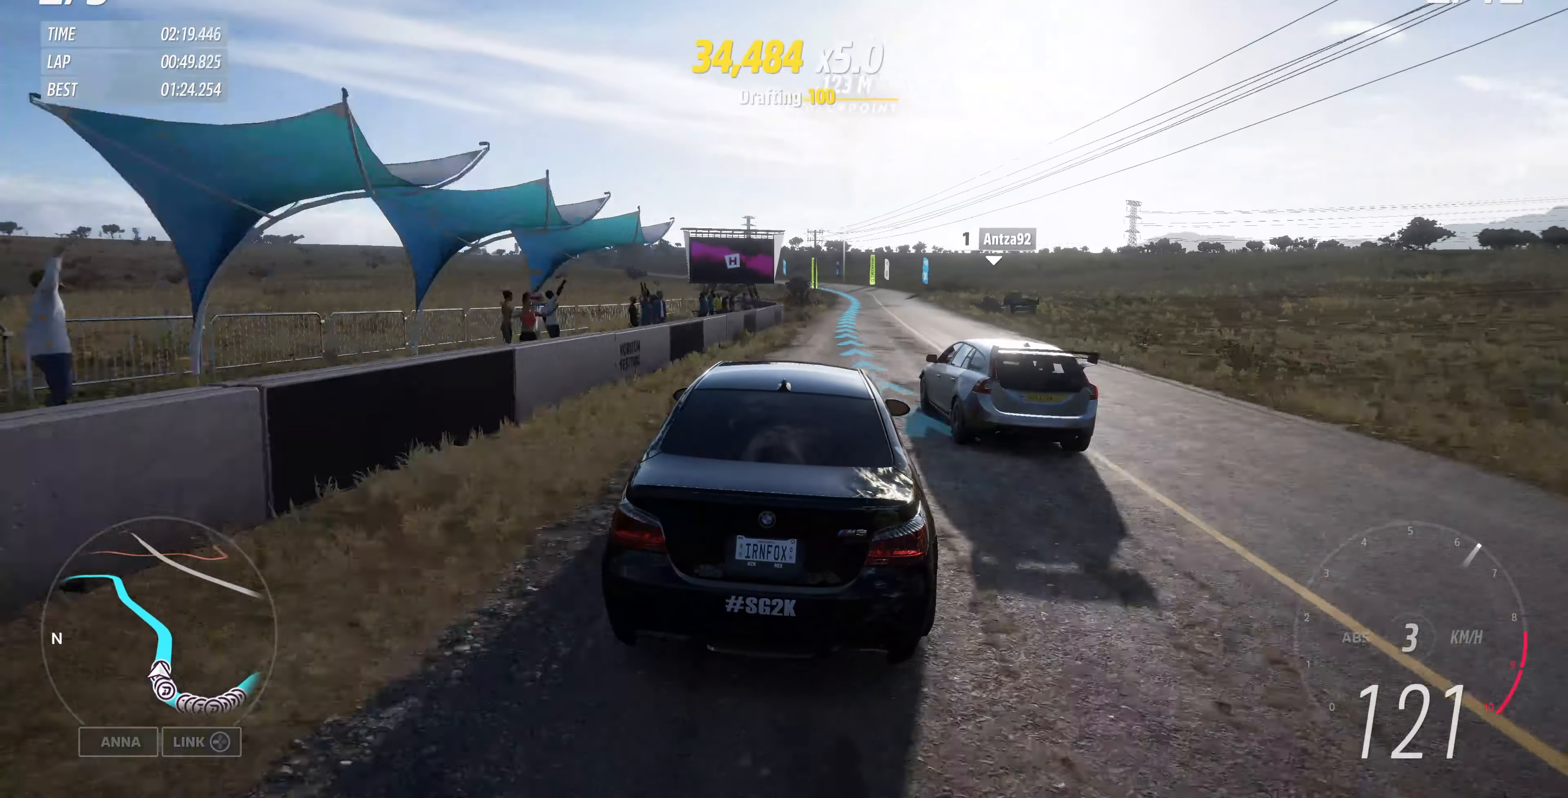
{"buttons": ["R2"], "left_stick": "left", "right_stick": "center", "events": [[366, "left_stick", "center"], [433, "left_stick", "left"]]}
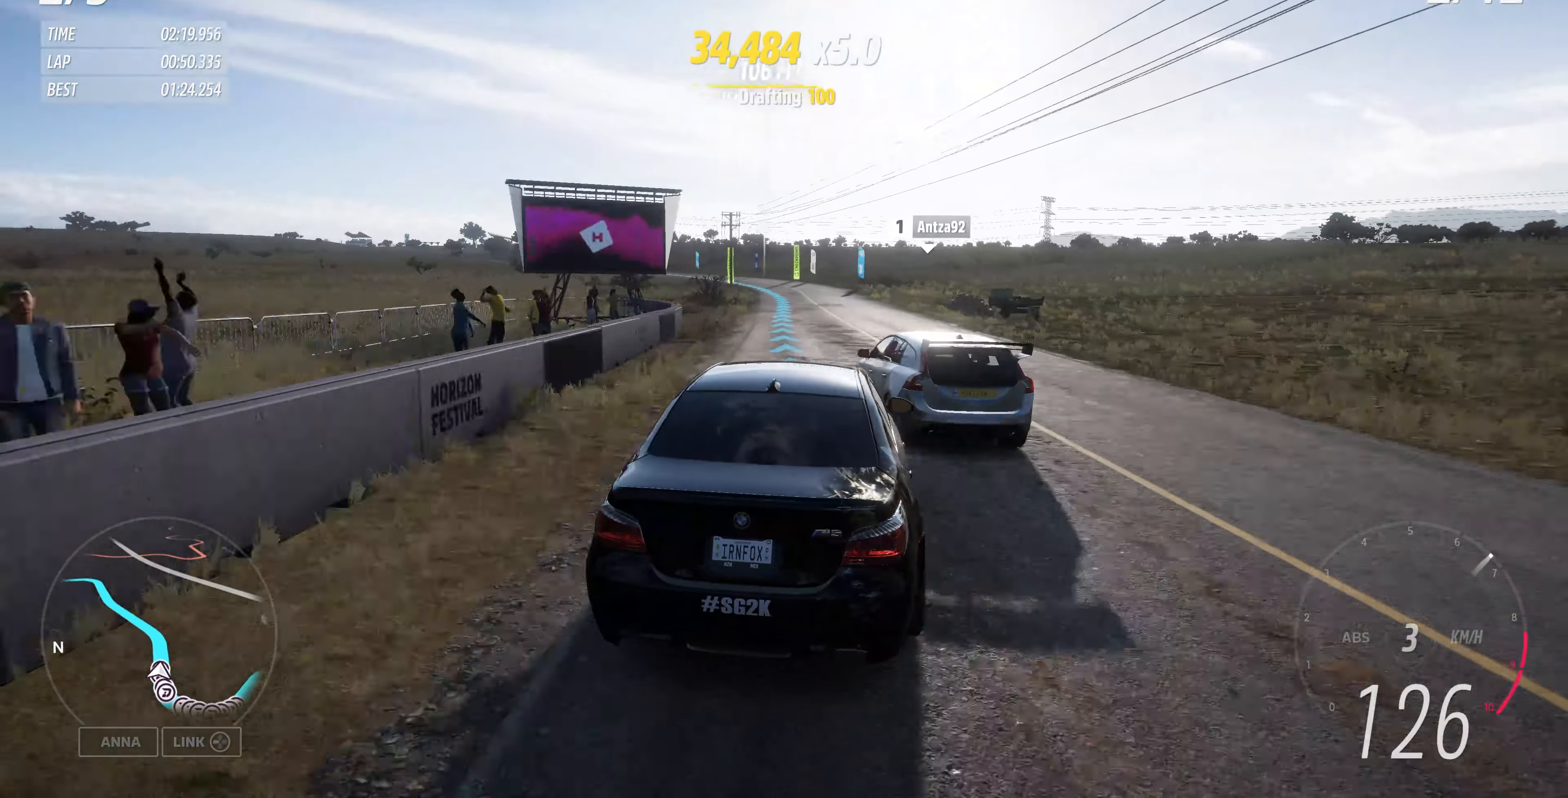
{"buttons": ["R2"], "left_stick": "up-left", "right_stick": "center", "events": [[66, "left_stick", "right"], [233, "left_stick", "center"], [366, "left_stick", "up-left"]]}
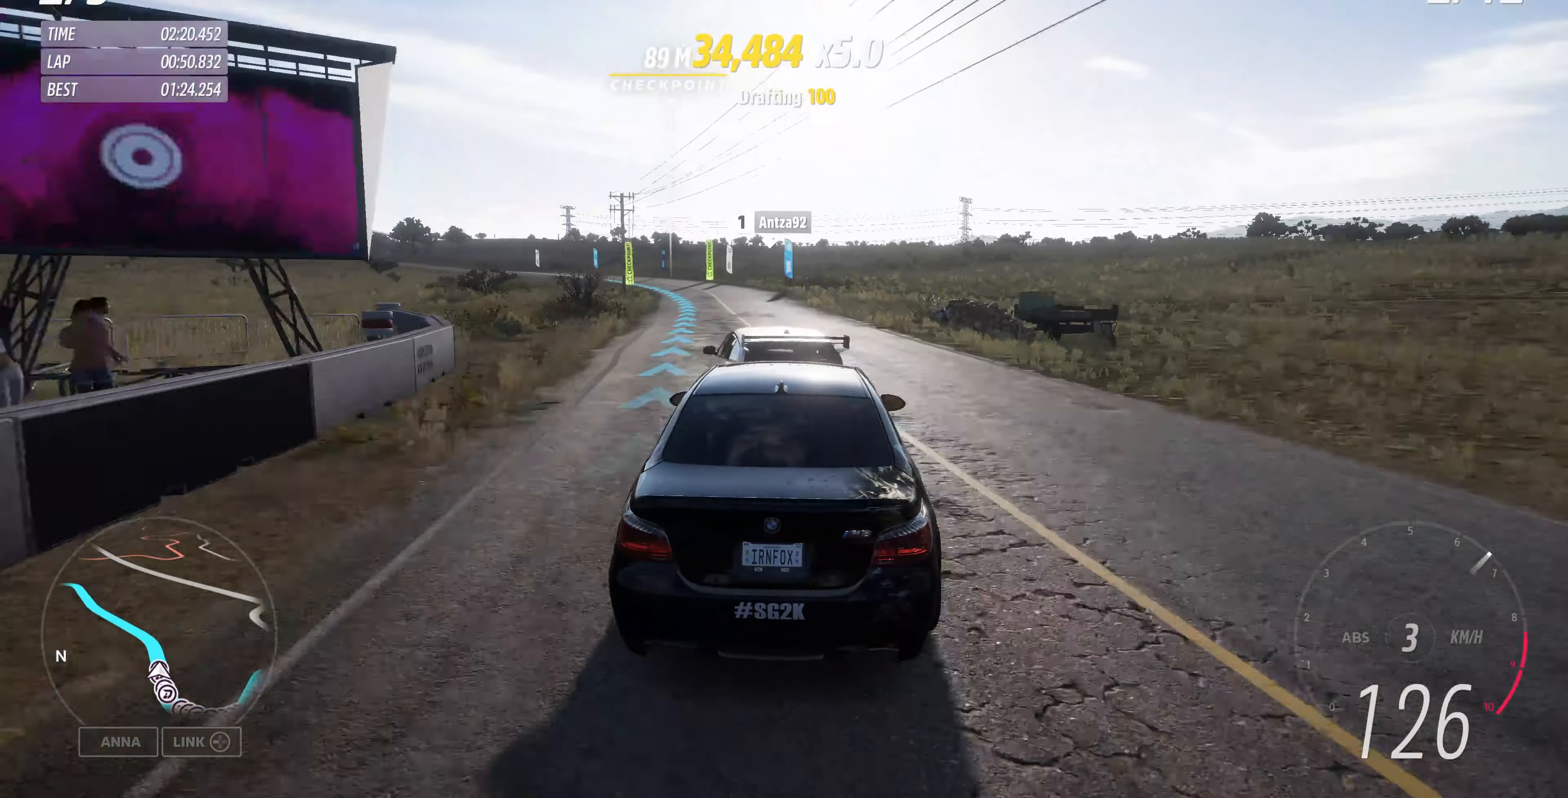
{"buttons": ["R2"], "left_stick": "up-left", "right_stick": "center", "events": []}
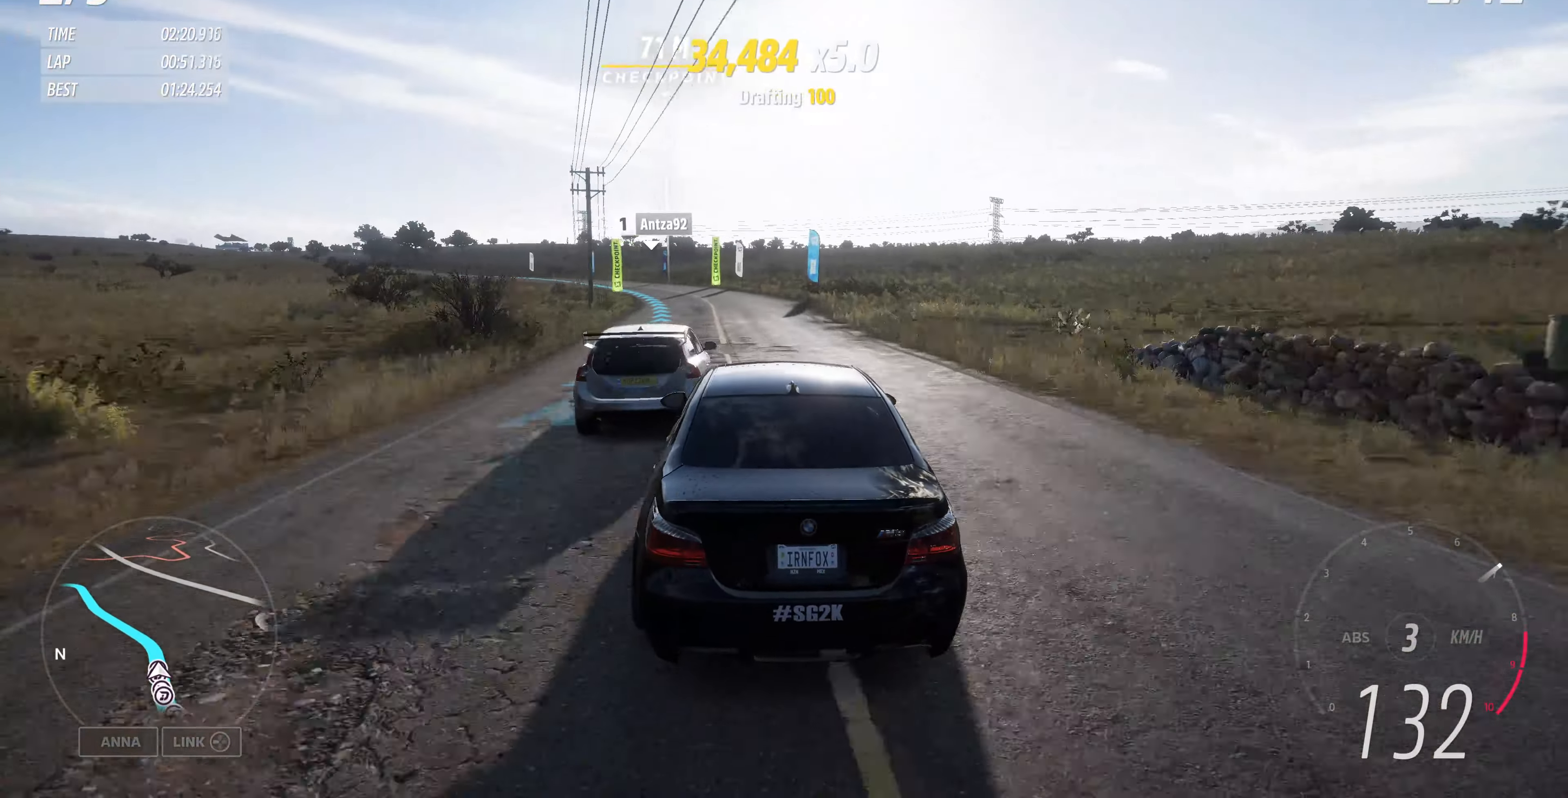
{"buttons": ["R2"], "left_stick": "up-left", "right_stick": "center", "events": []}
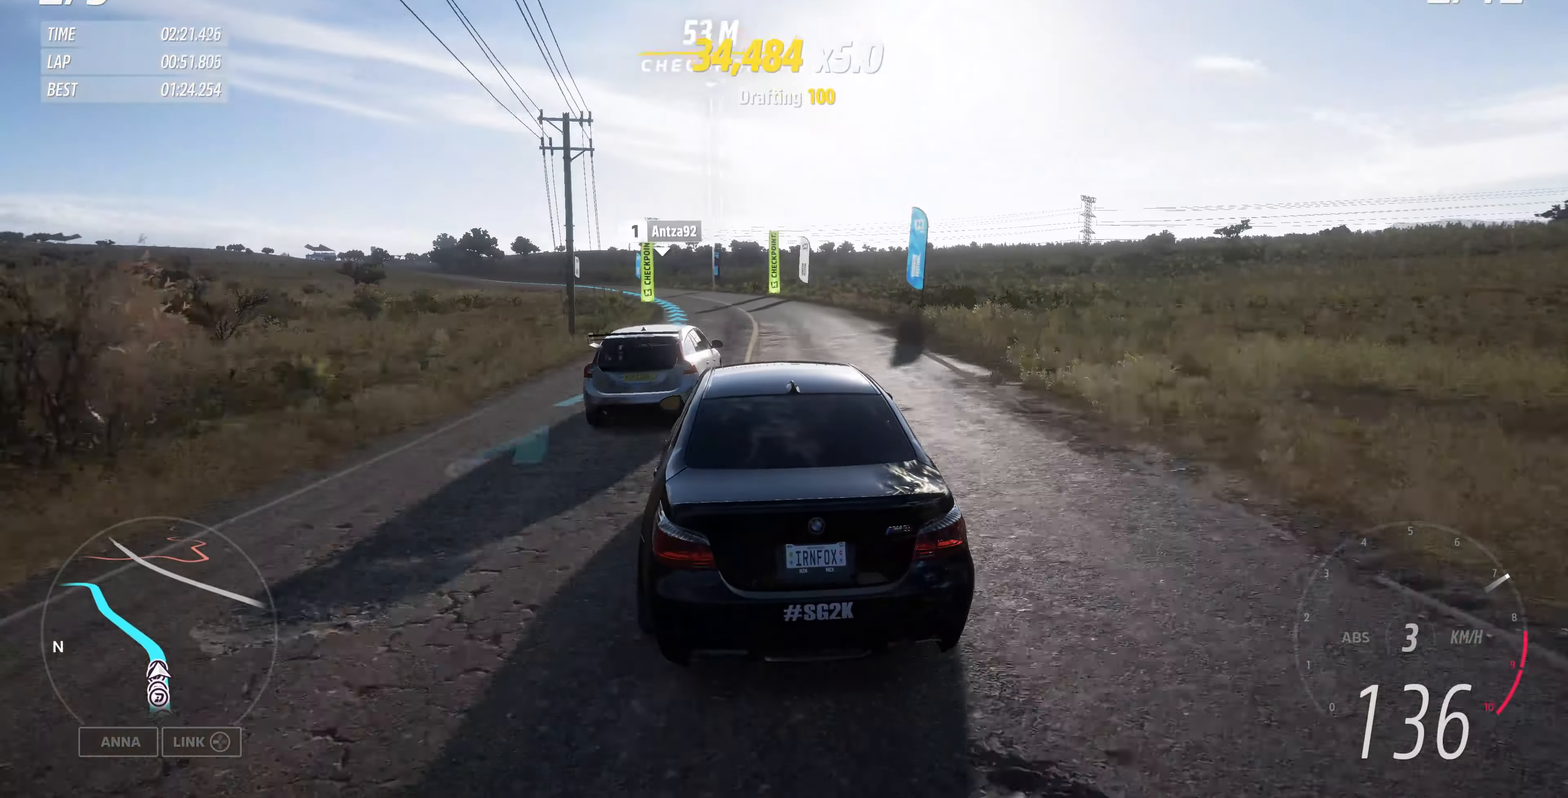
{"buttons": ["R2"], "left_stick": "up-left", "right_stick": "center", "events": []}
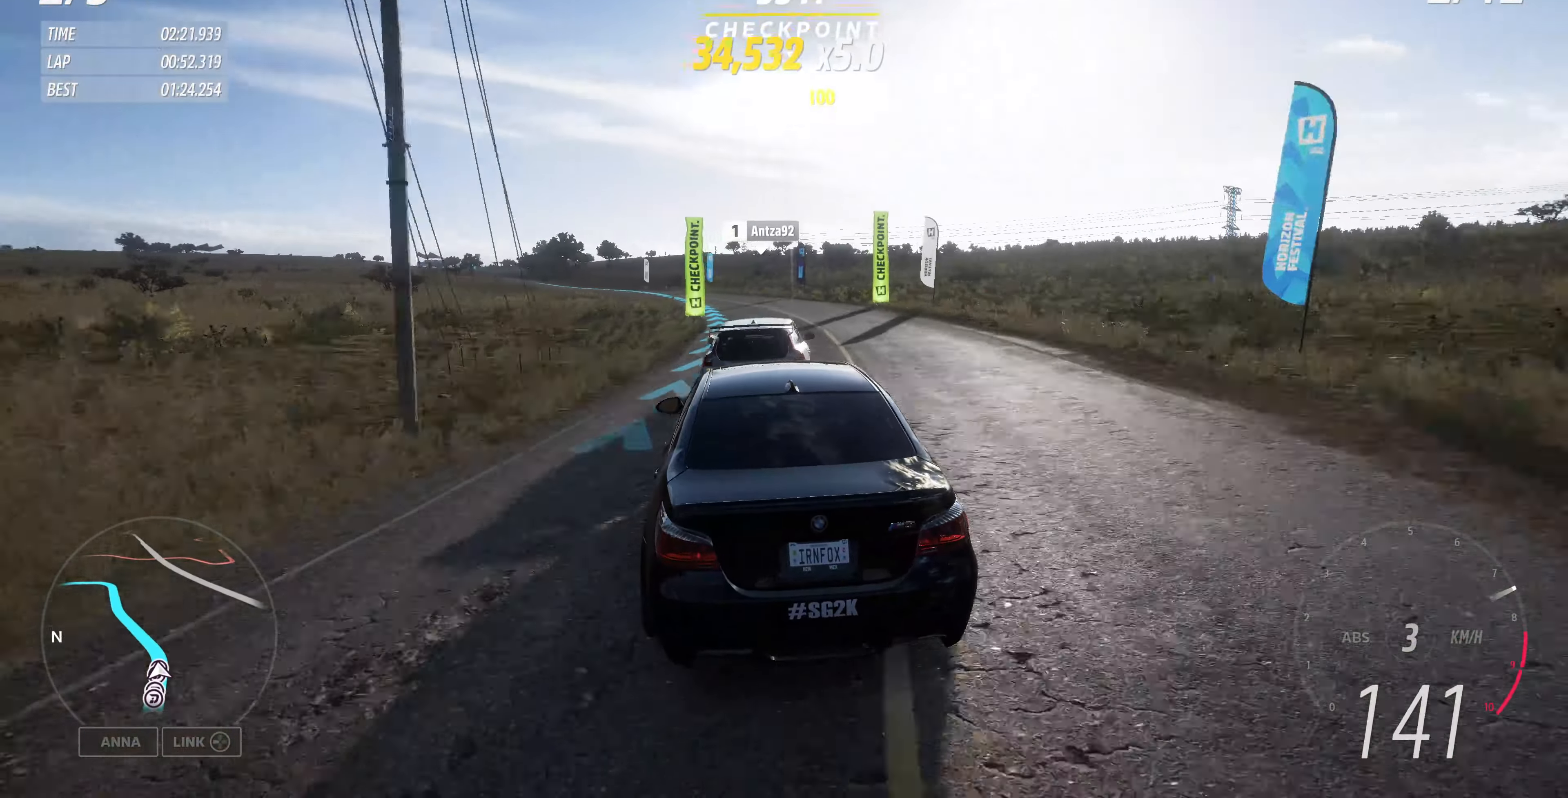
{"buttons": ["R2"], "left_stick": "up-left", "right_stick": "center", "events": []}
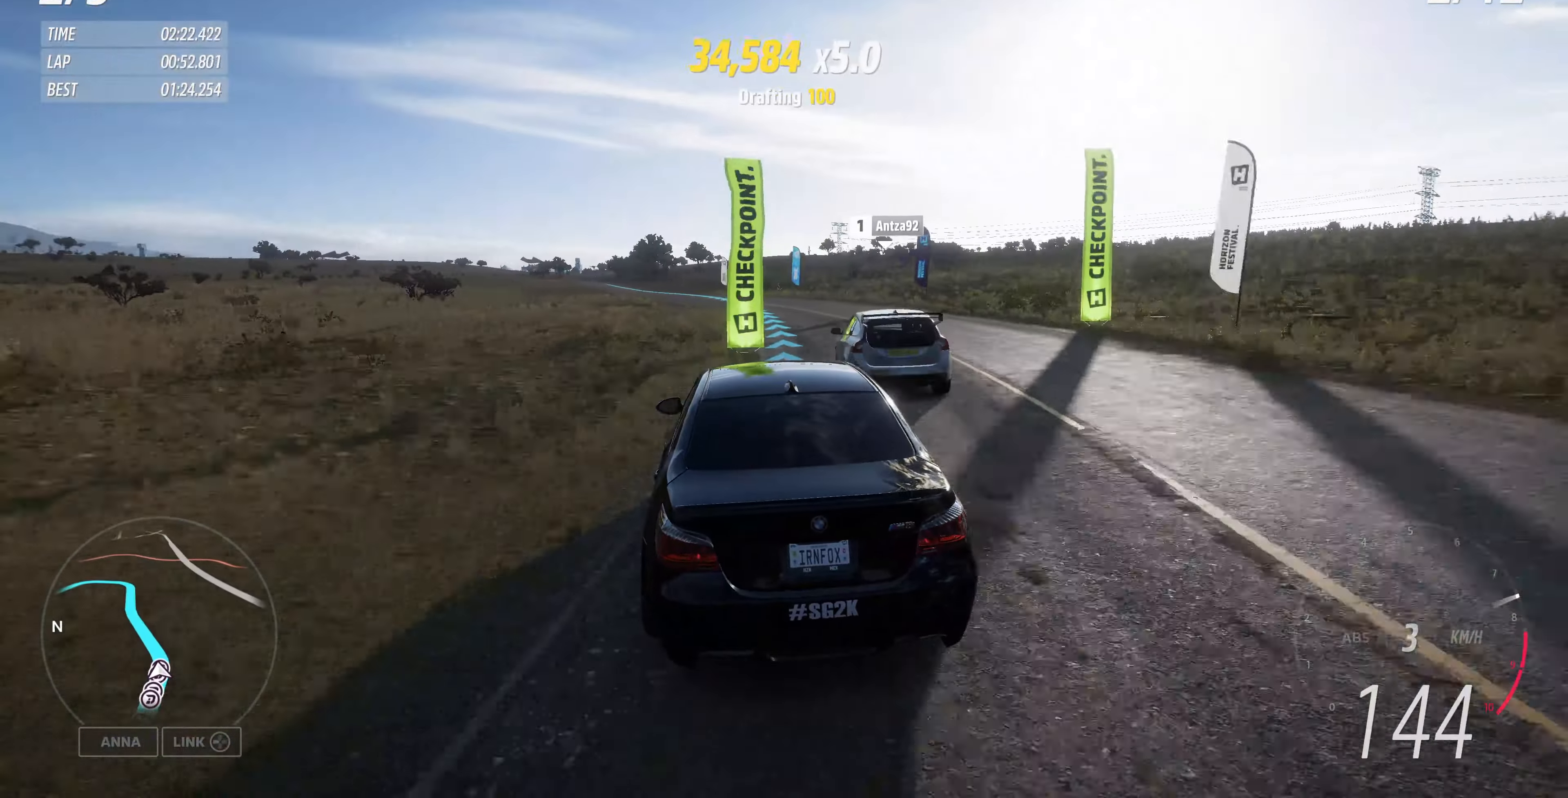
{"buttons": ["R2"], "left_stick": "up-left", "right_stick": "center", "events": []}
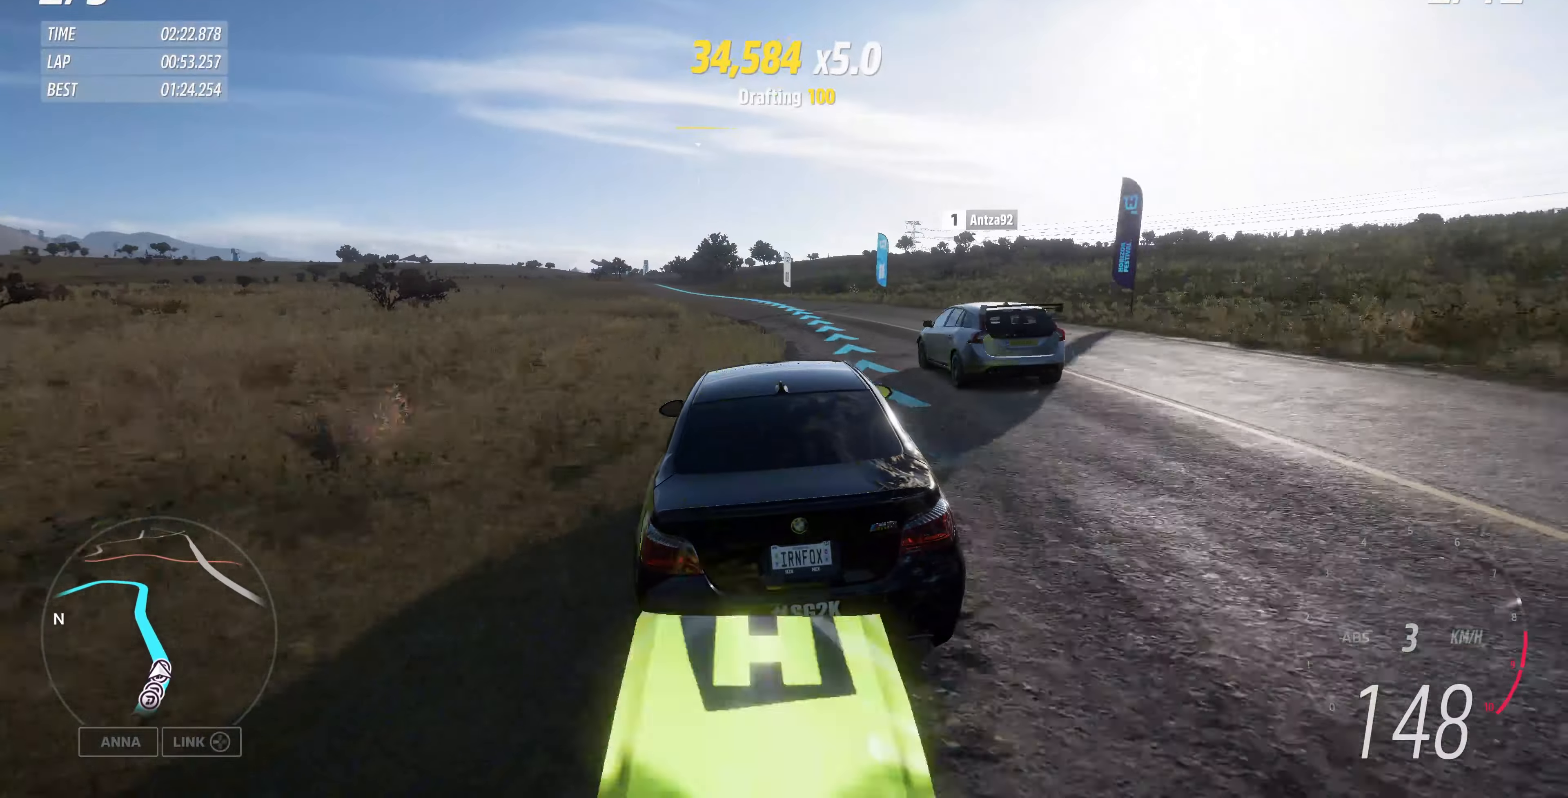
{"buttons": ["R2"], "left_stick": "up-left", "right_stick": "center", "events": [[67, "left_stick", "up"], [500, "left_stick", "up-left"]]}
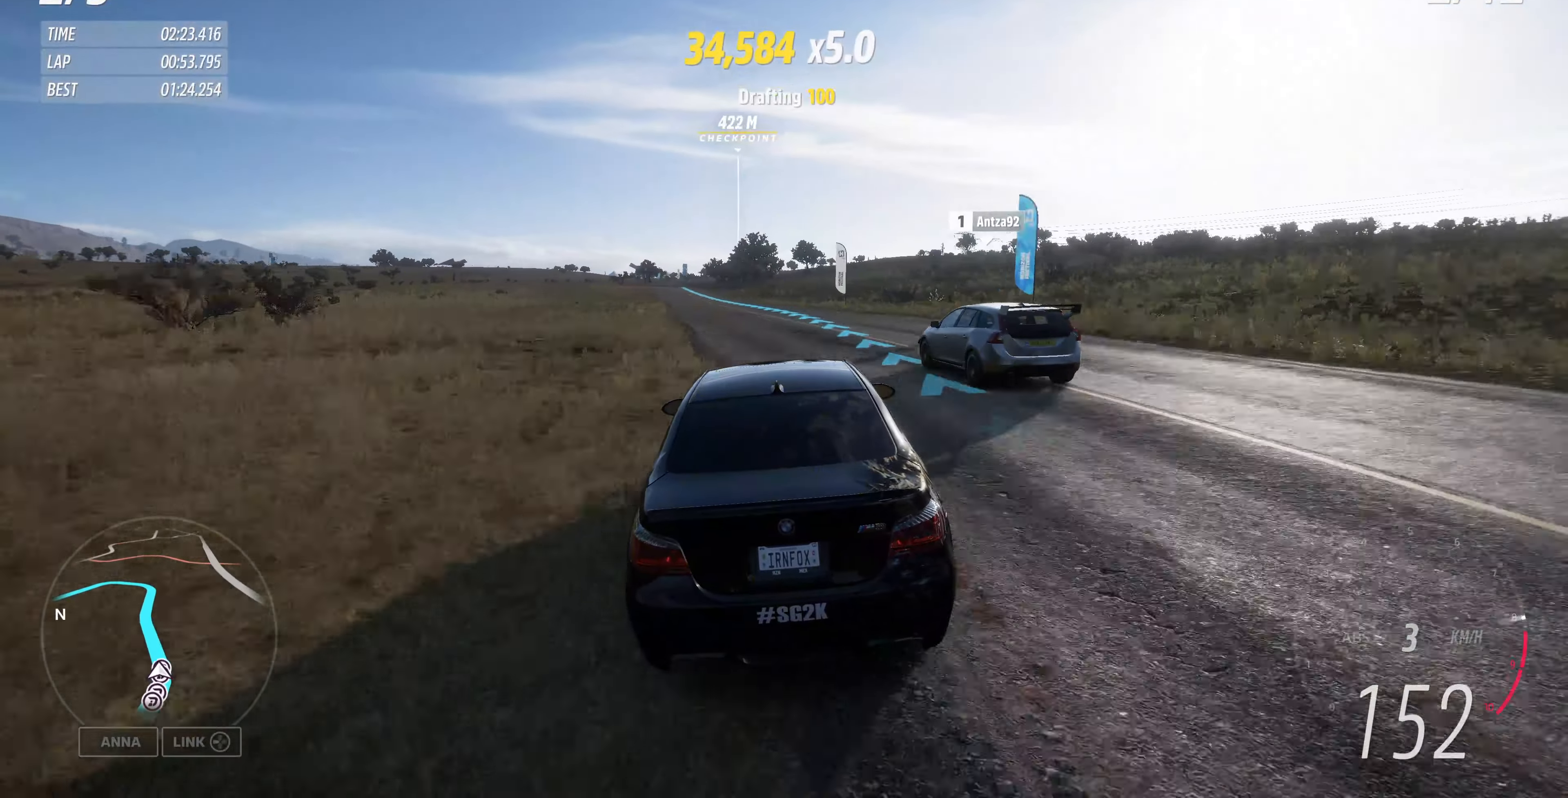
{"buttons": ["R2"], "left_stick": "up-left", "right_stick": "center", "events": []}
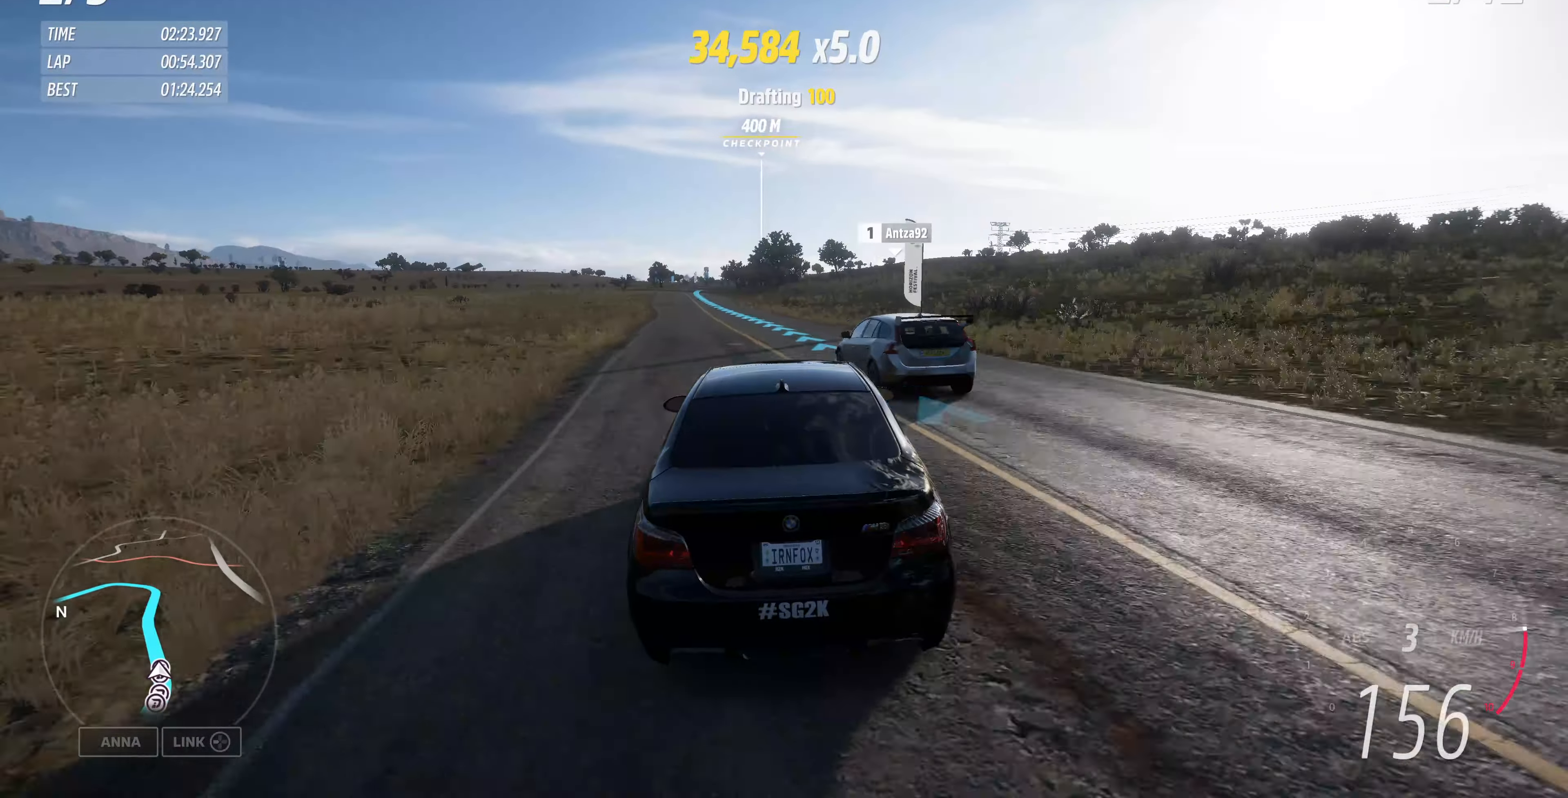
{"buttons": ["R2"], "left_stick": "up-left", "right_stick": "center", "events": []}
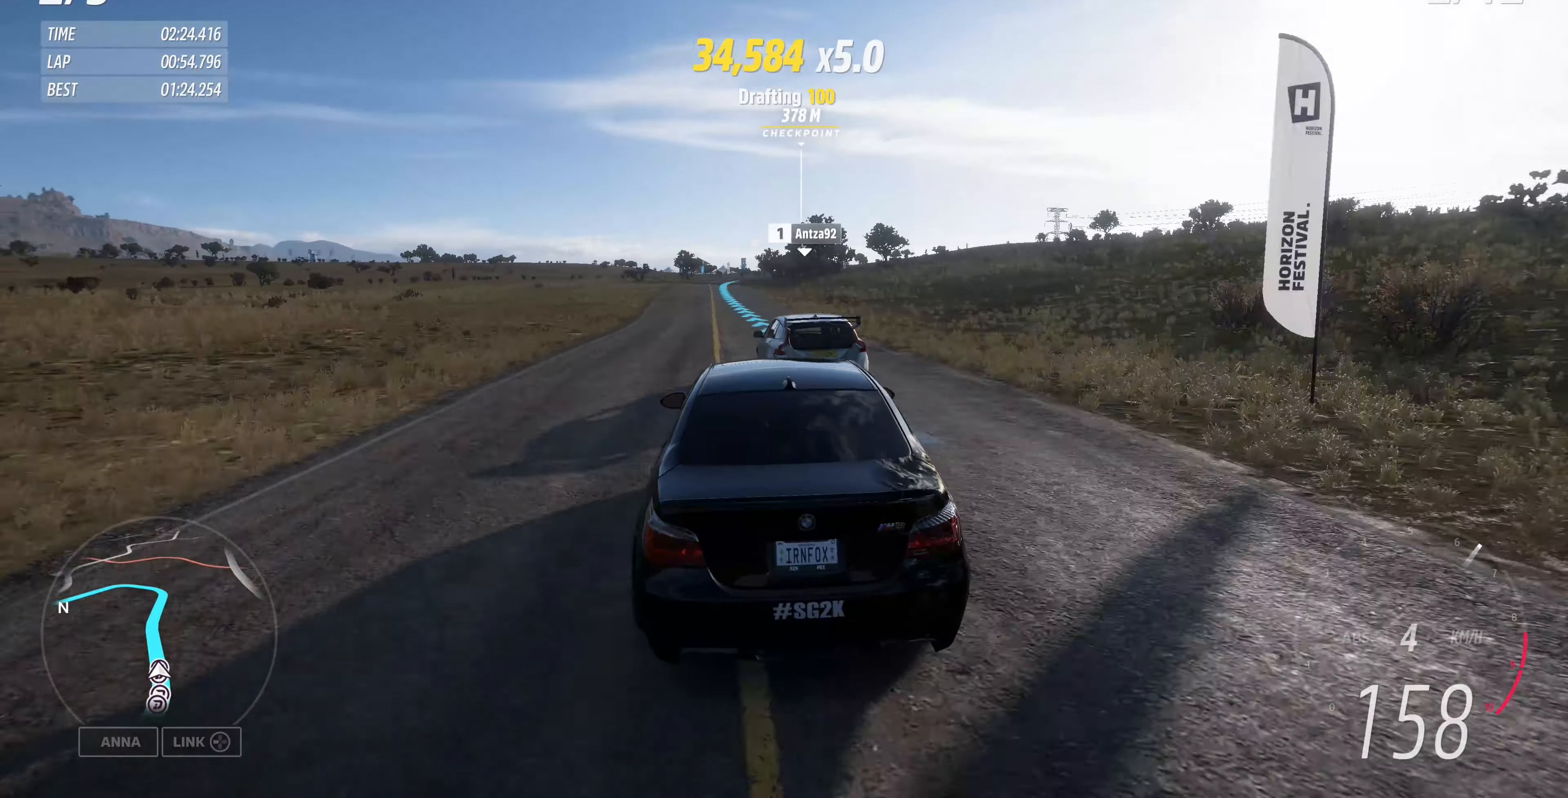
{"buttons": ["R2"], "left_stick": "center", "right_stick": "center", "events": [[67, "left_stick", "center"]]}
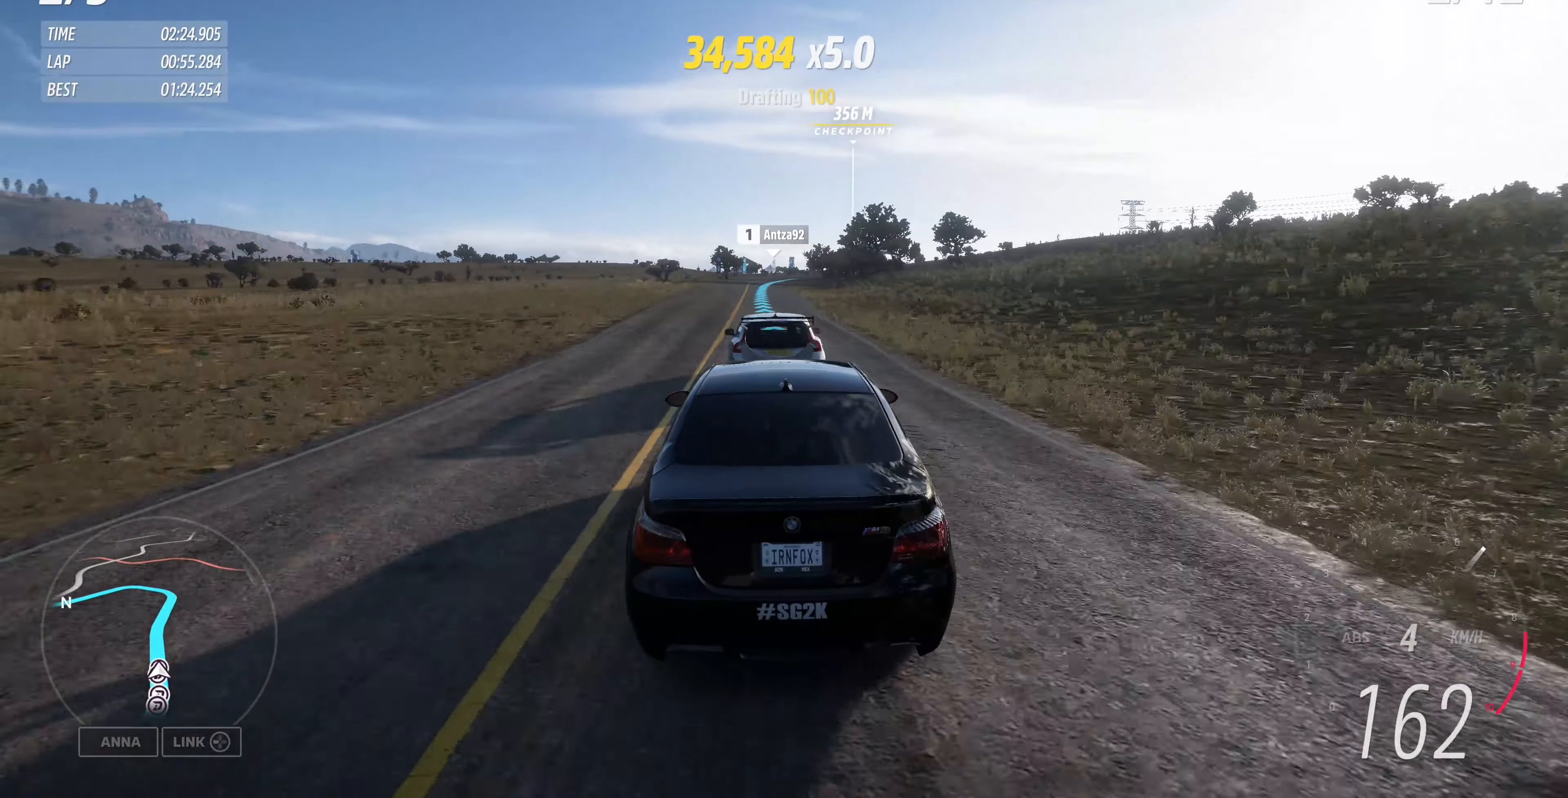
{"buttons": ["R2"], "left_stick": "up", "right_stick": "center", "events": [[67, "left_stick", "left"], [234, "left_stick", "center"], [467, "left_stick", "up"]]}
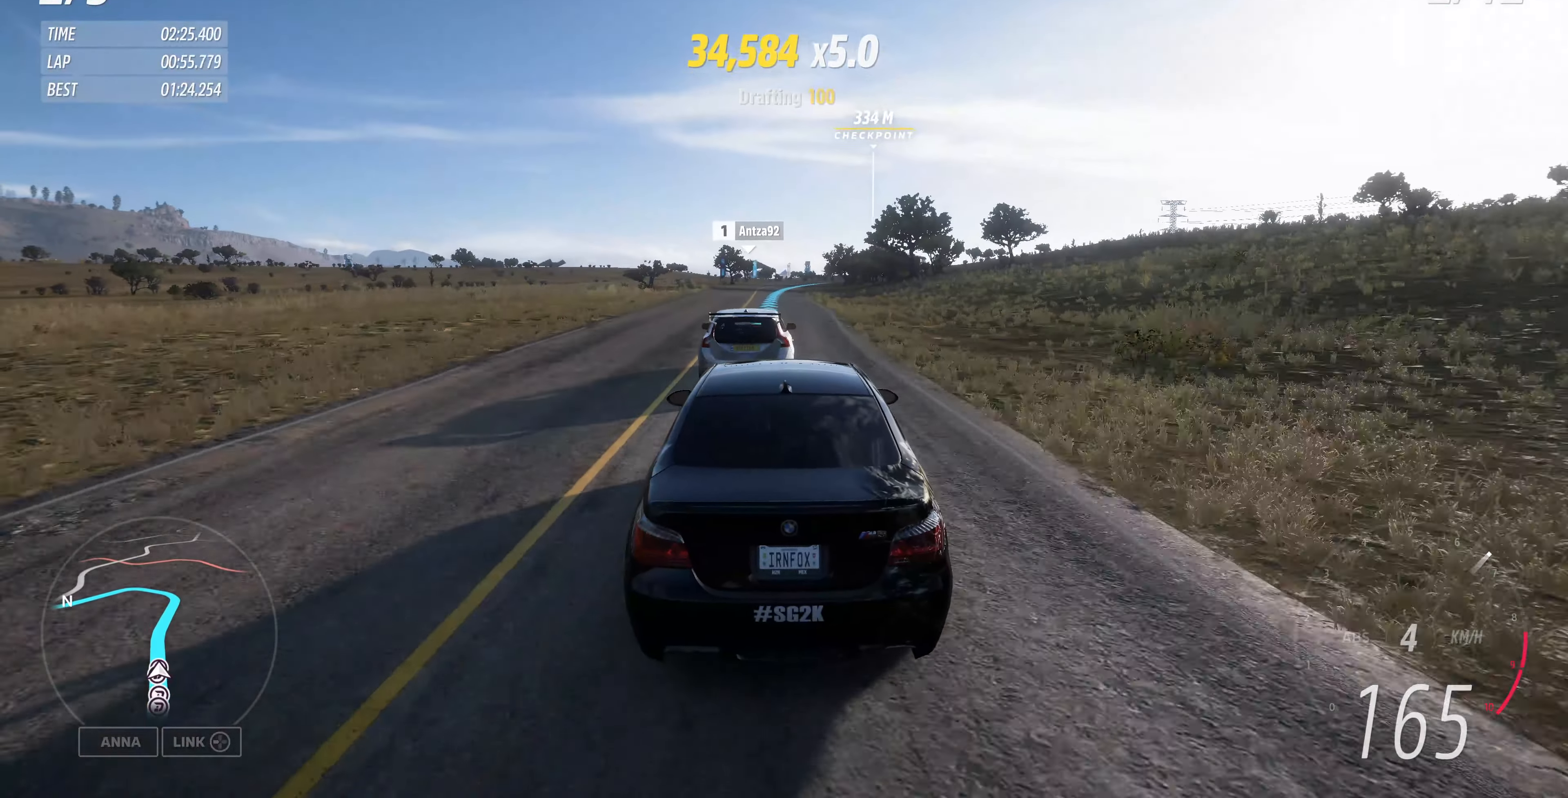
{"buttons": ["R2"], "left_stick": "up", "right_stick": "center", "events": [[134, "left_stick", "center"], [400, "left_stick", "up"]]}
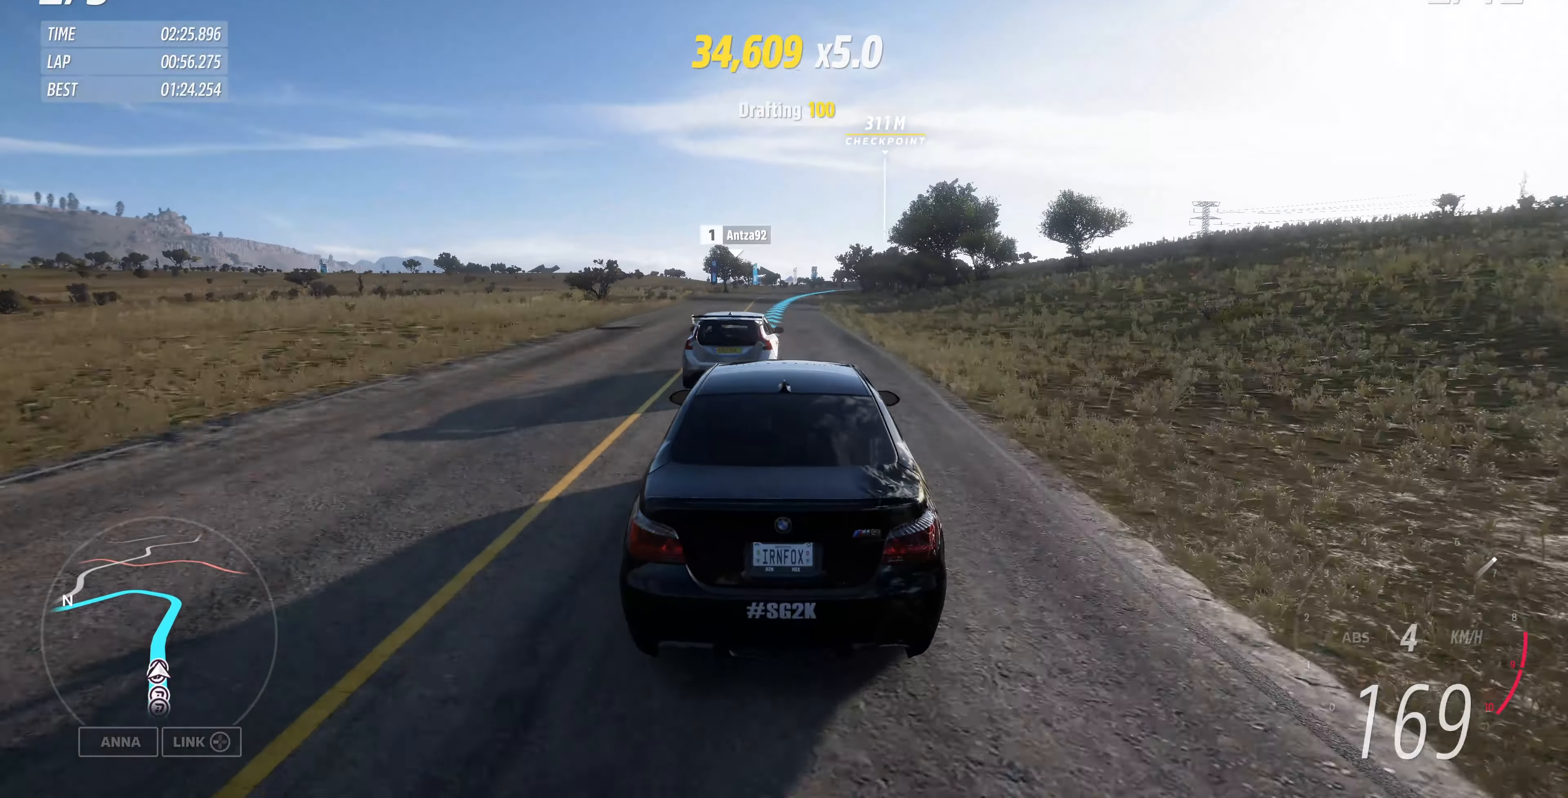
{"buttons": ["R2"], "left_stick": "up", "right_stick": "center", "events": []}
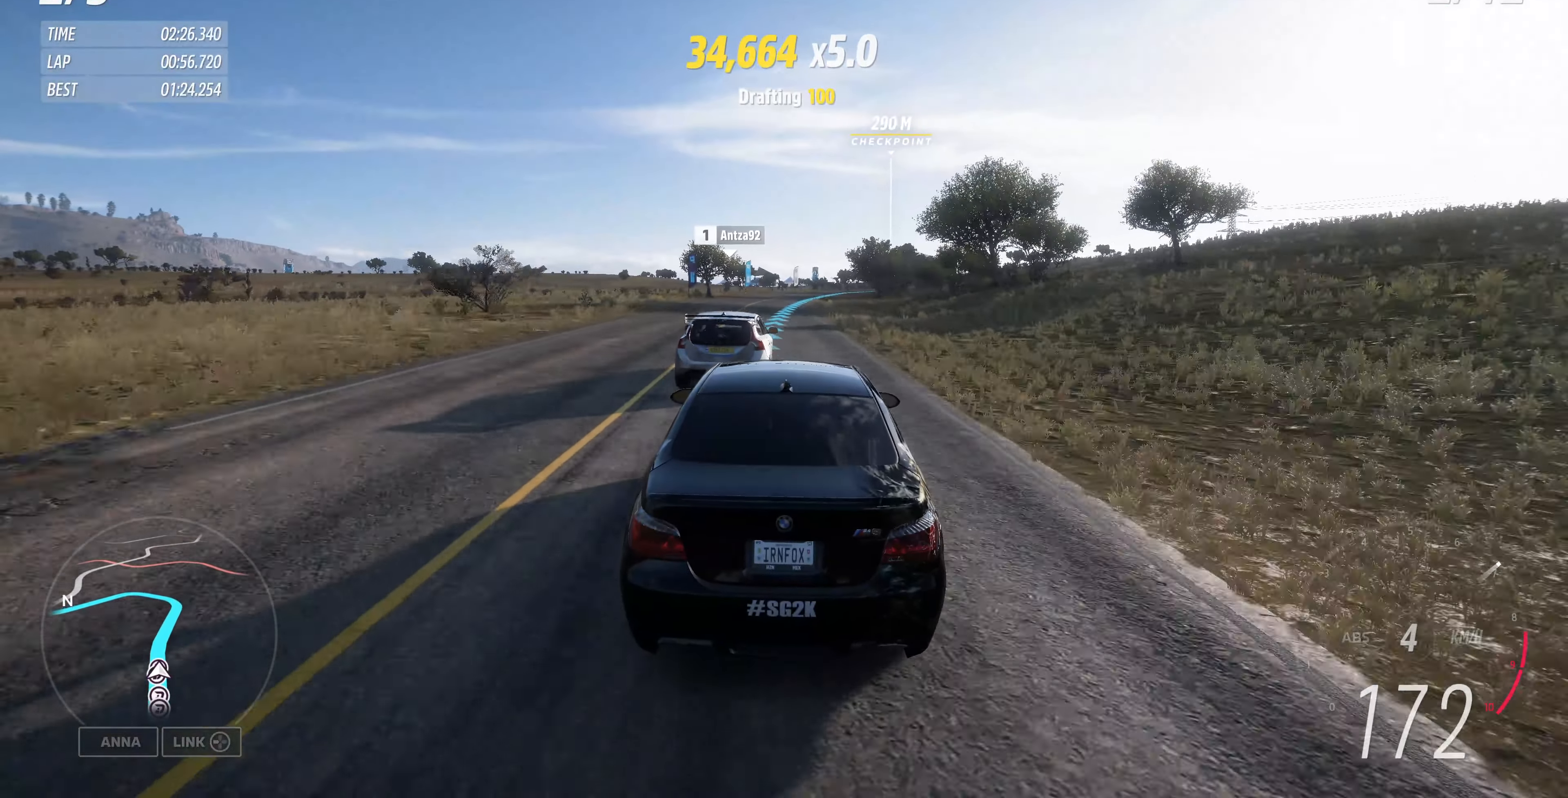
{"buttons": ["R2"], "left_stick": "up", "right_stick": "center", "events": []}
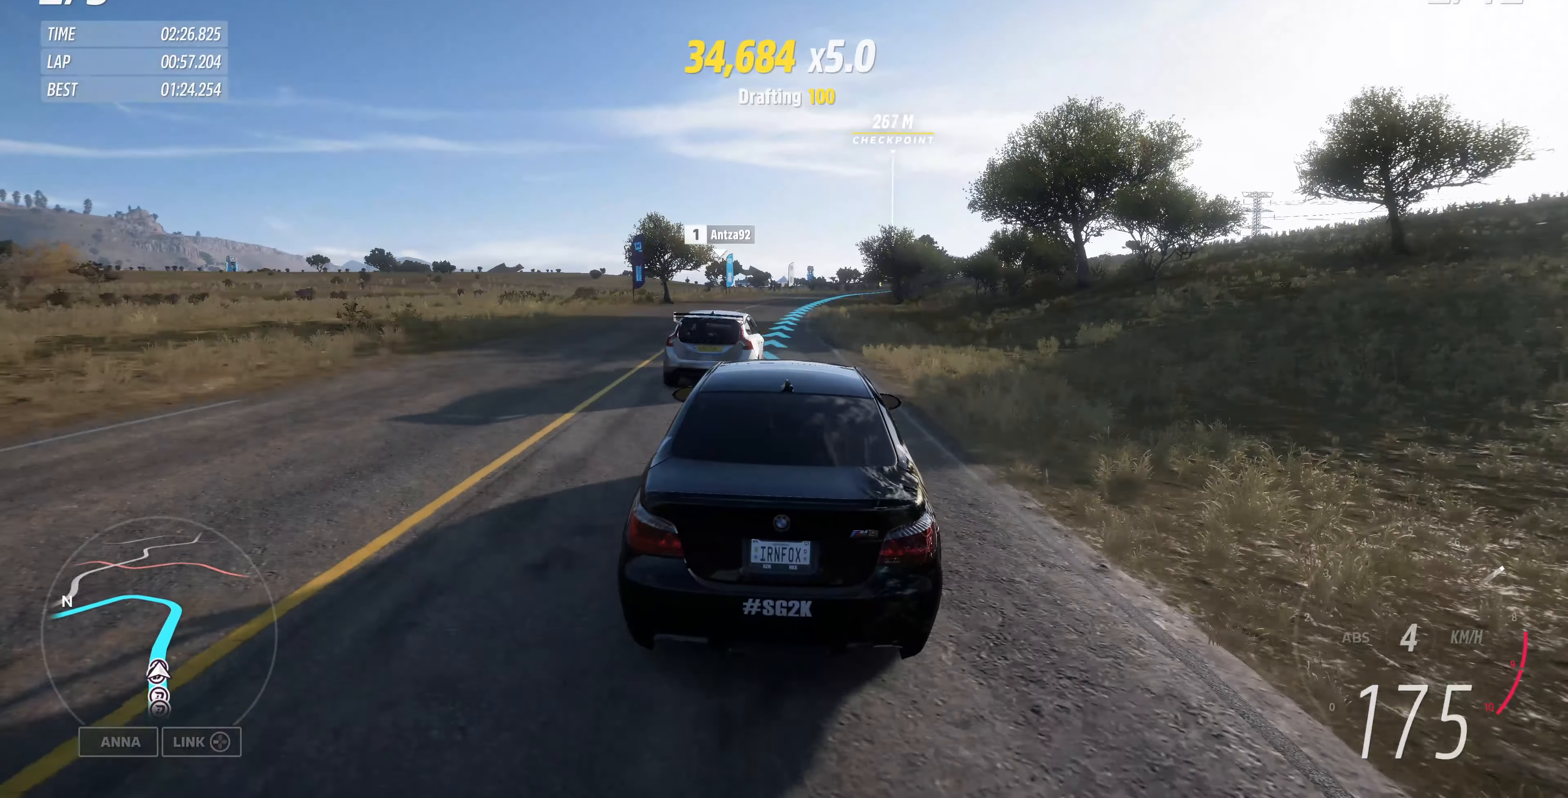
{"buttons": ["R2"], "left_stick": "up", "right_stick": "center", "events": []}
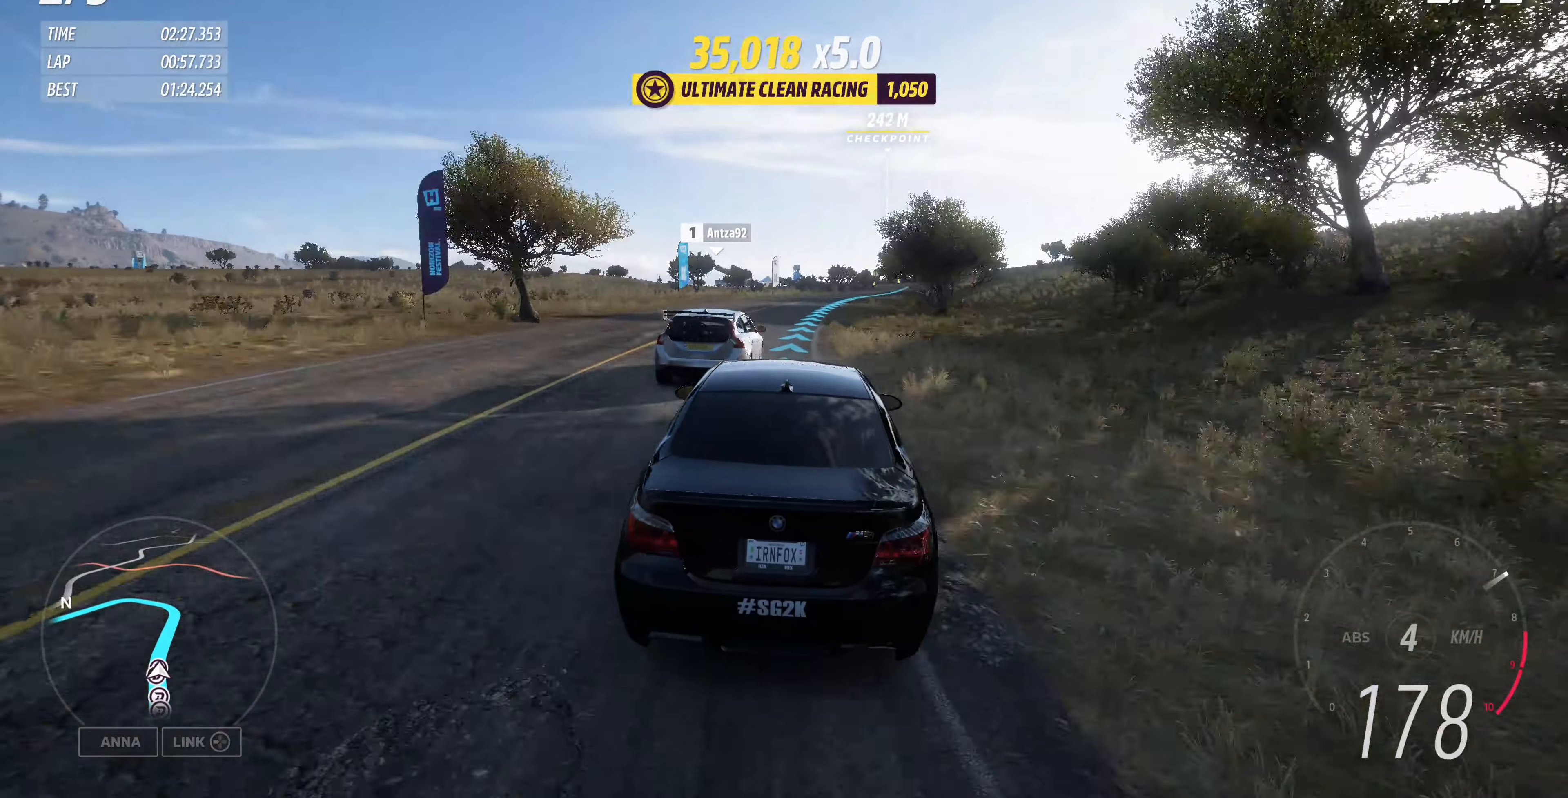
{"buttons": ["R2"], "left_stick": "up", "right_stick": "center", "events": []}
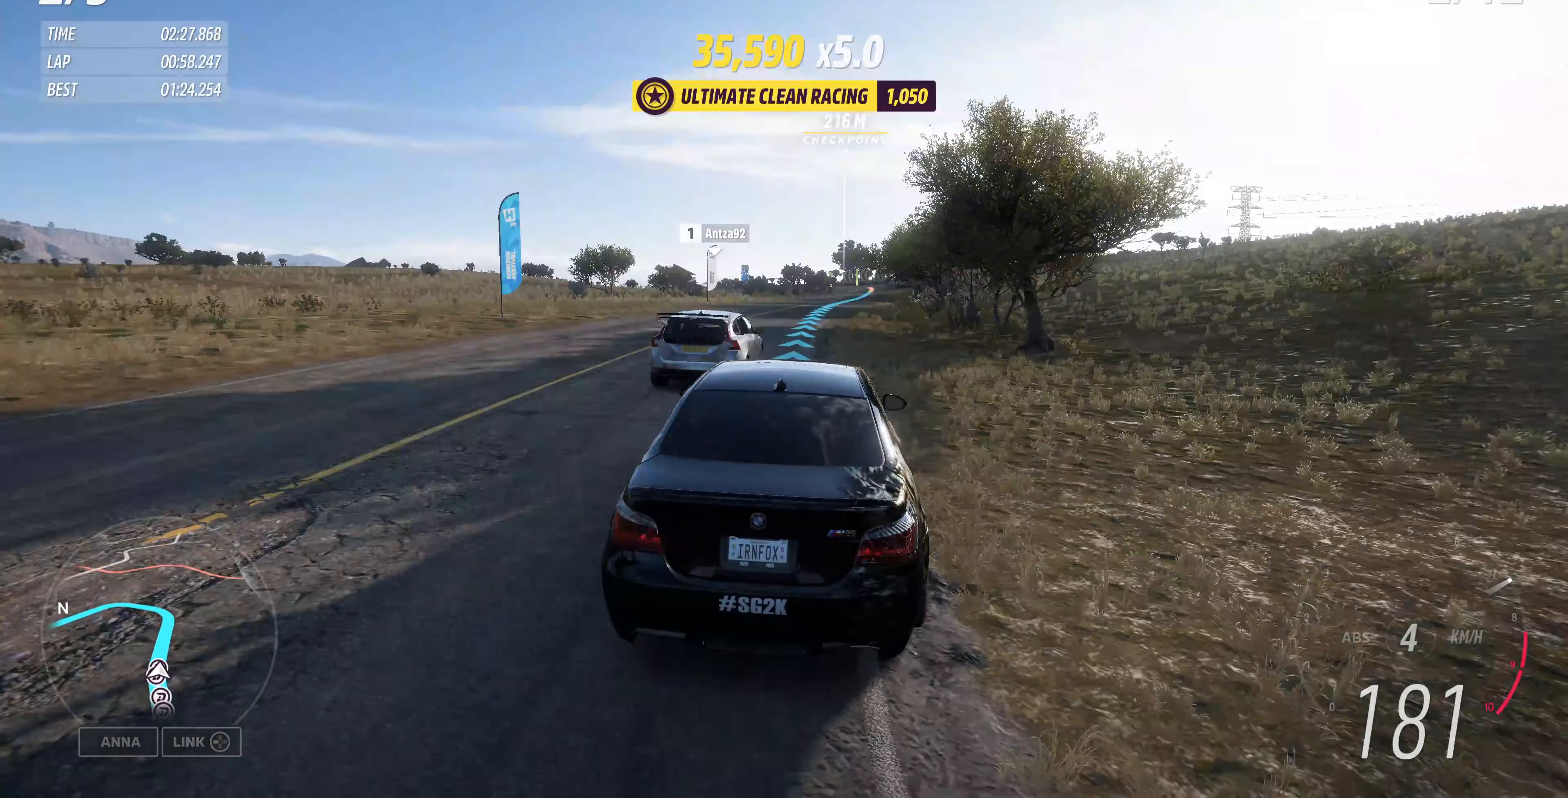
{"buttons": ["R2"], "left_stick": "up", "right_stick": "center", "events": []}
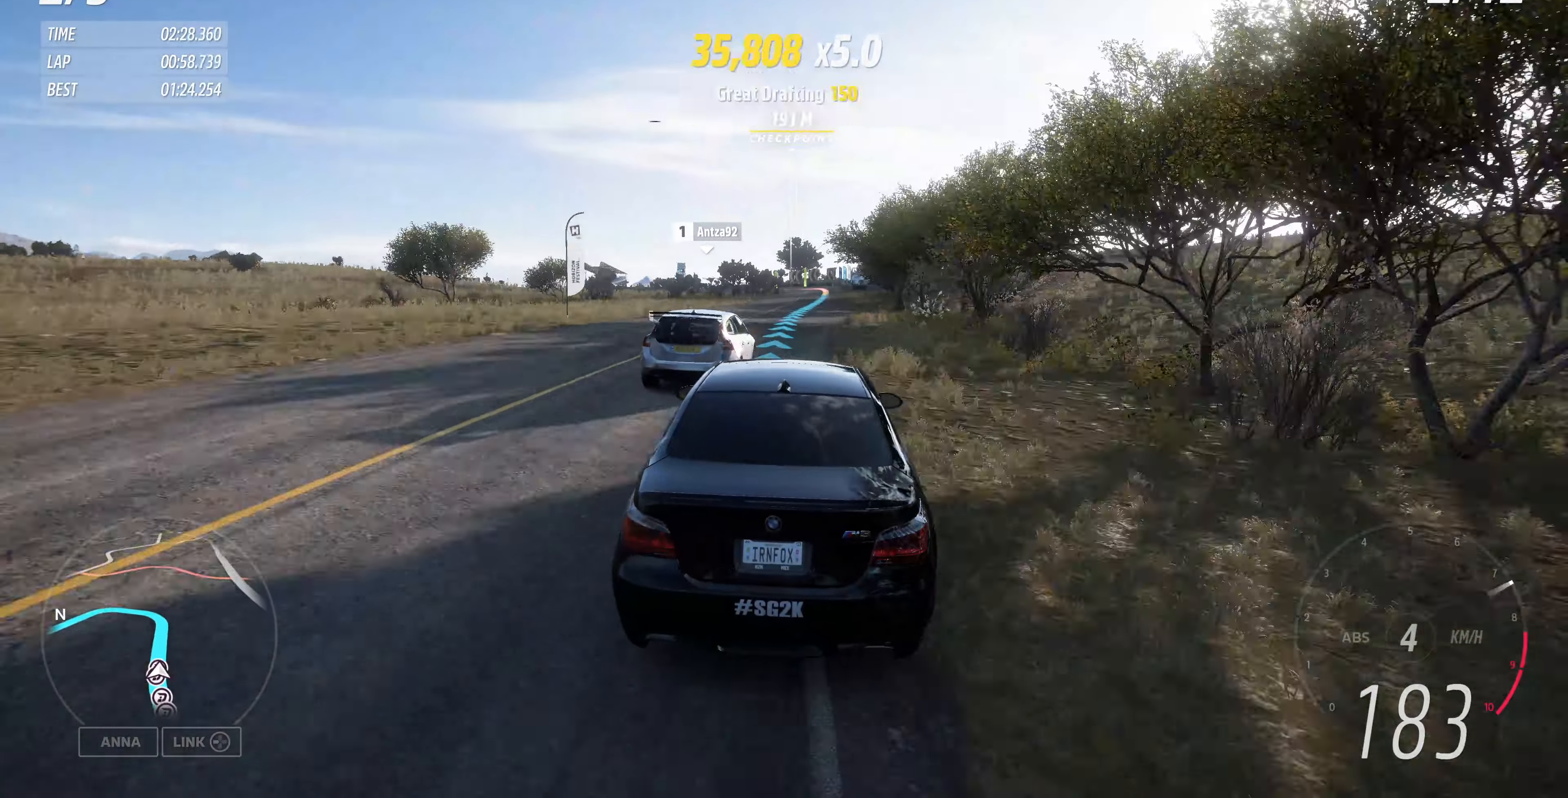
{"buttons": ["R2"], "left_stick": "up", "right_stick": "center", "events": []}
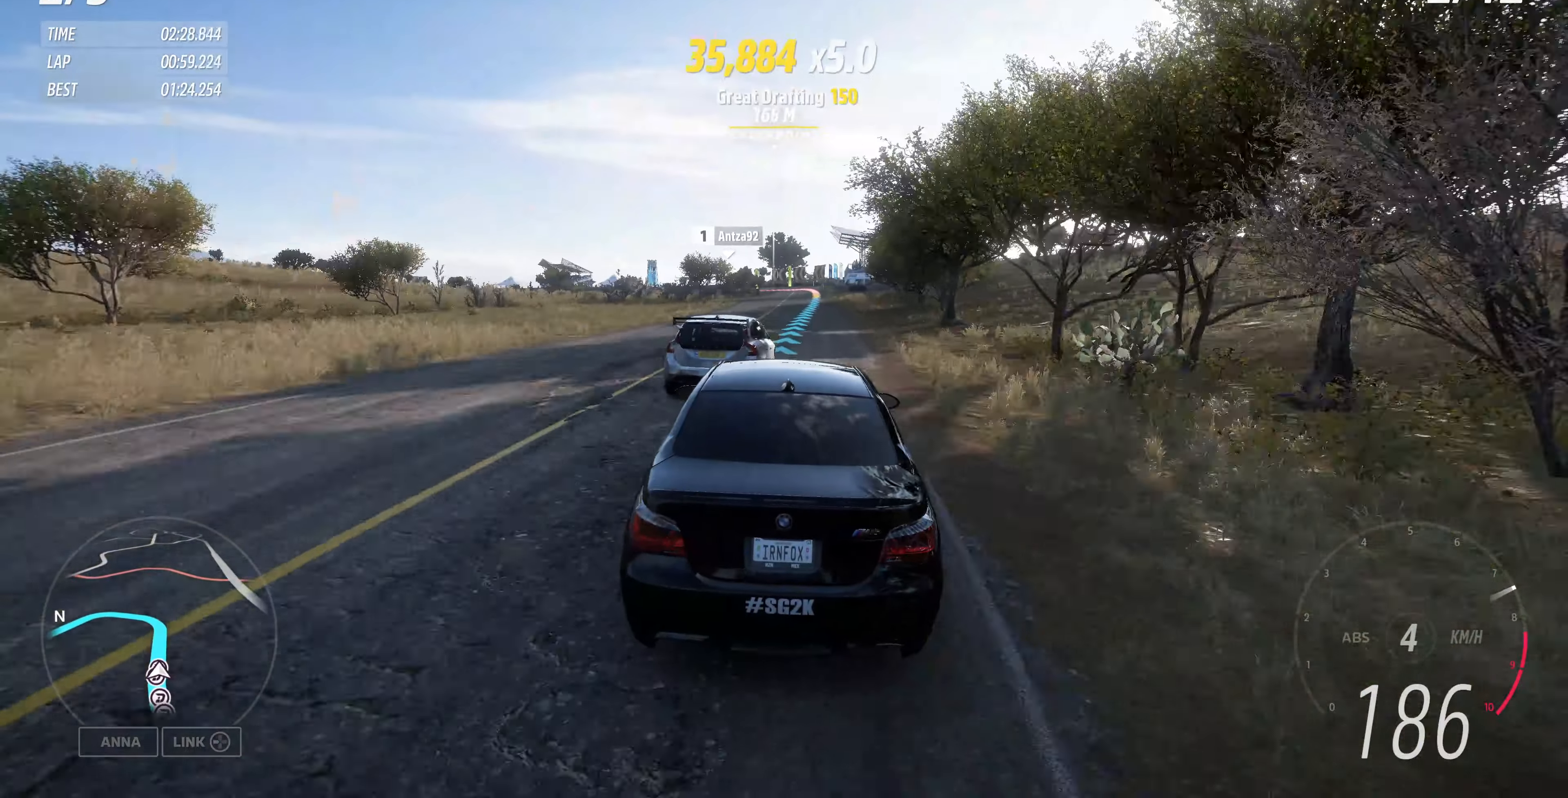
{"buttons": ["R2"], "left_stick": "up", "right_stick": "center", "events": []}
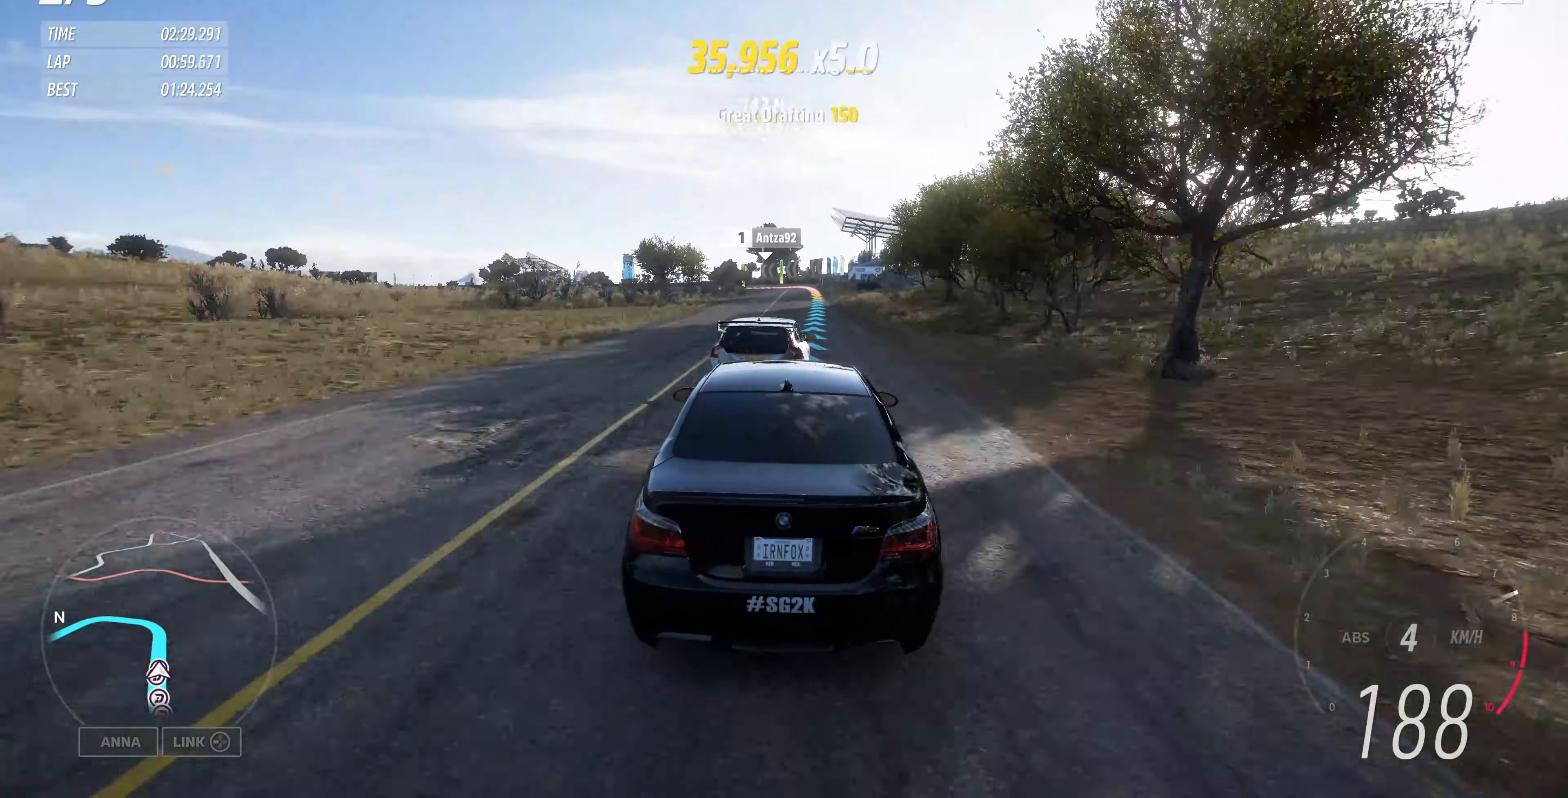
{"buttons": ["R2"], "left_stick": "up", "right_stick": "center", "events": []}
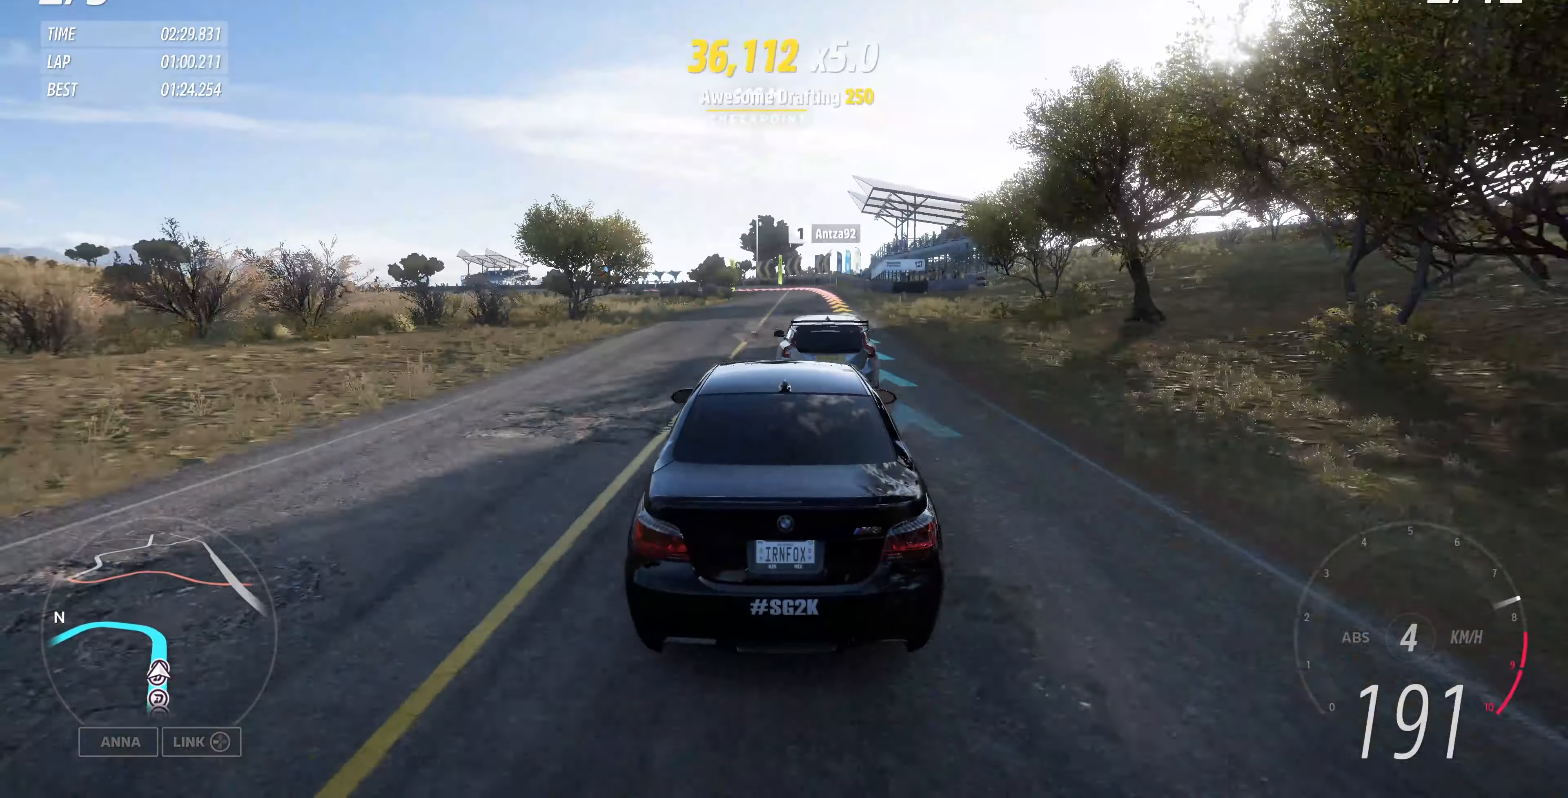
{"buttons": ["R2"], "left_stick": "up-left", "right_stick": "center", "events": [[300, "left_stick", "up-left"]]}
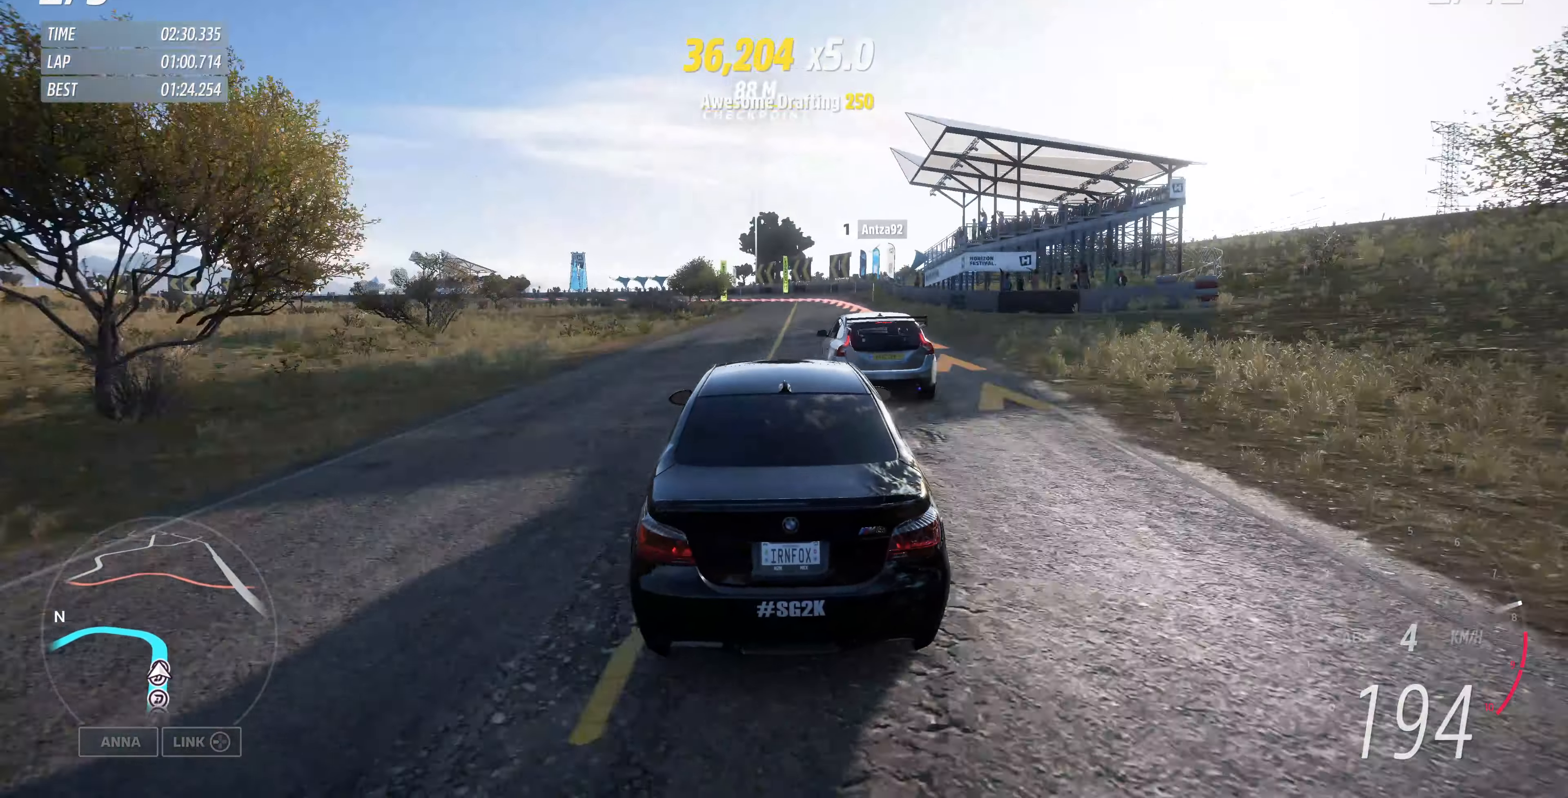
{"buttons": ["L2"], "left_stick": "up-left", "right_stick": "center", "events": [[67, "L2", "down"], [67, "R2", "up"]]}
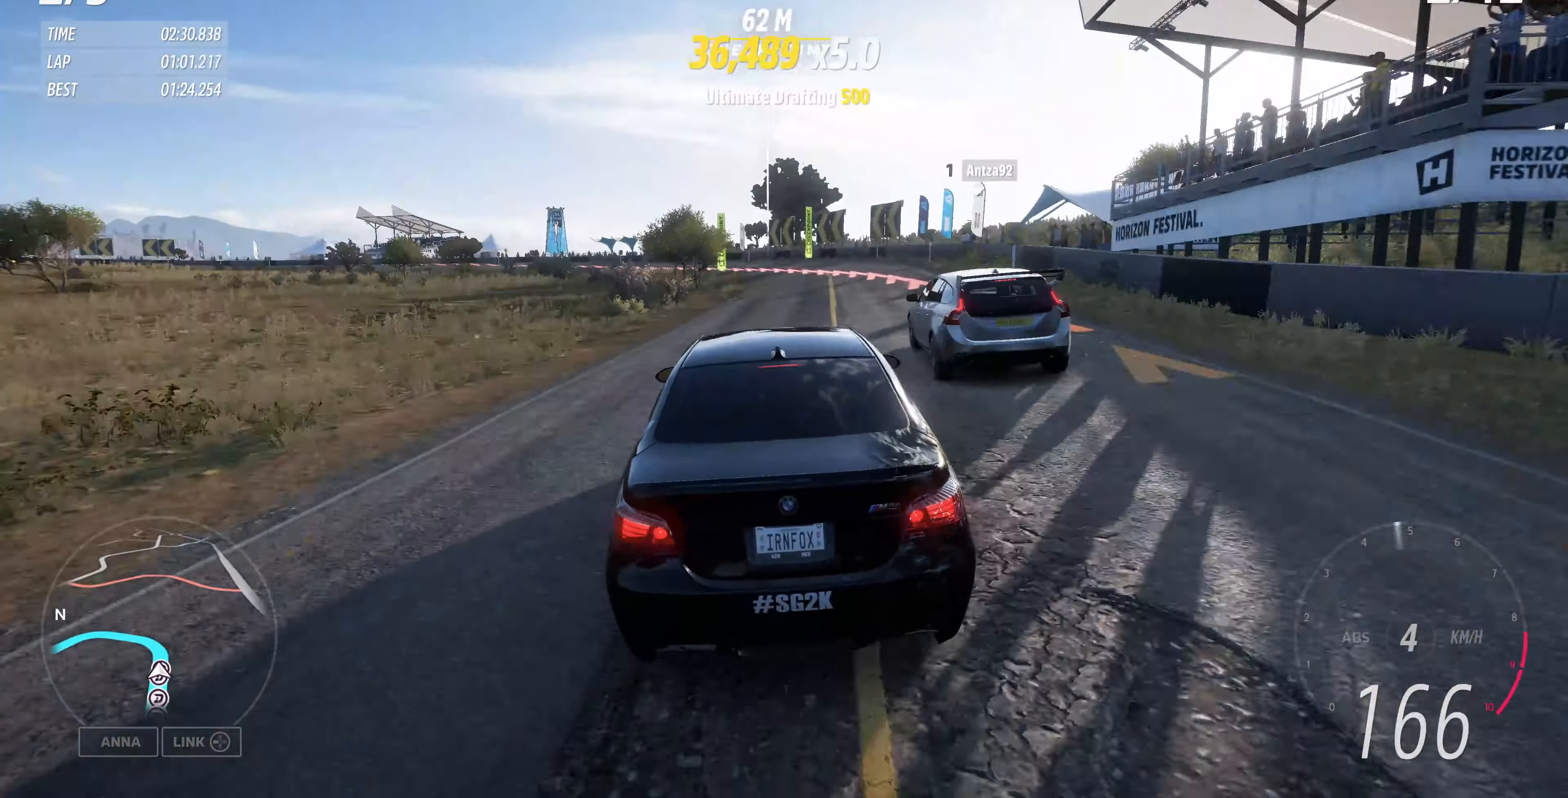
{"buttons": [], "left_stick": "up-left", "right_stick": "center", "events": [[400, "L2", "up"]]}
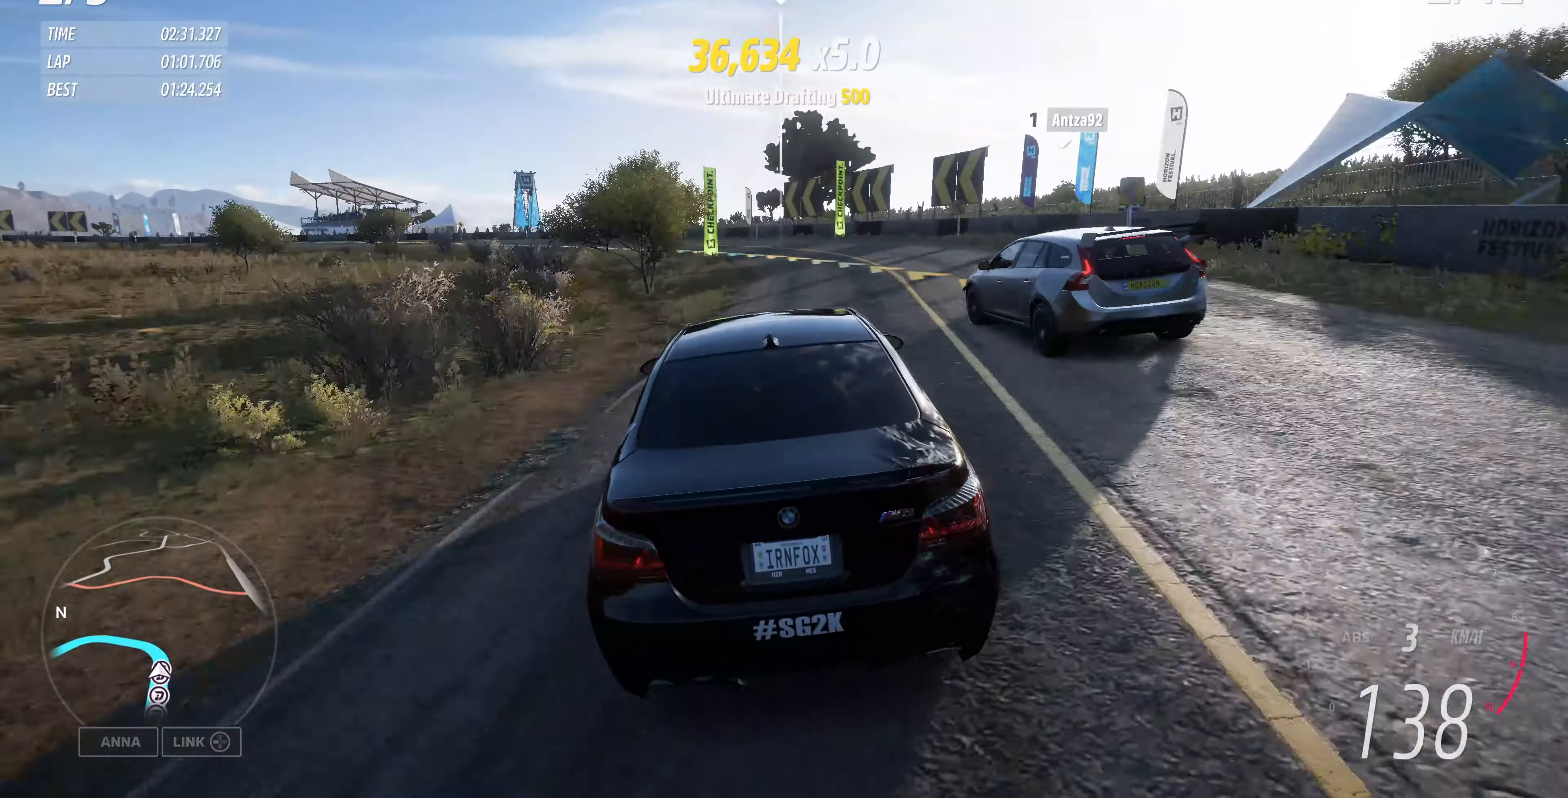
{"buttons": [], "left_stick": "up-left", "right_stick": "center", "events": [[200, "L2", "down"], [300, "L2", "up"]]}
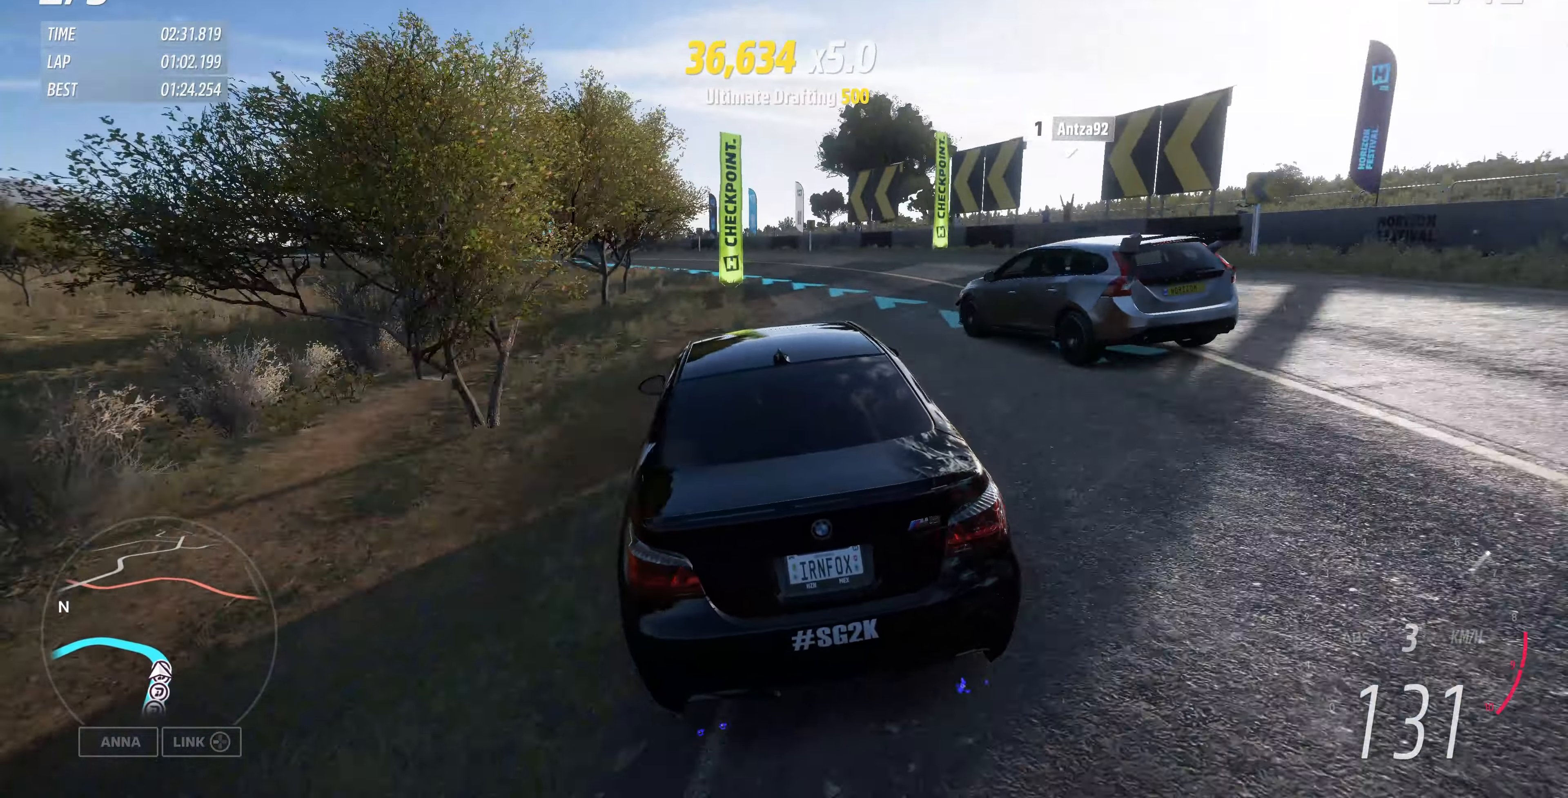
{"buttons": [], "left_stick": "up-left", "right_stick": "center", "events": [[367, "CROSS", "down"], [400, "CROSS", "up"]]}
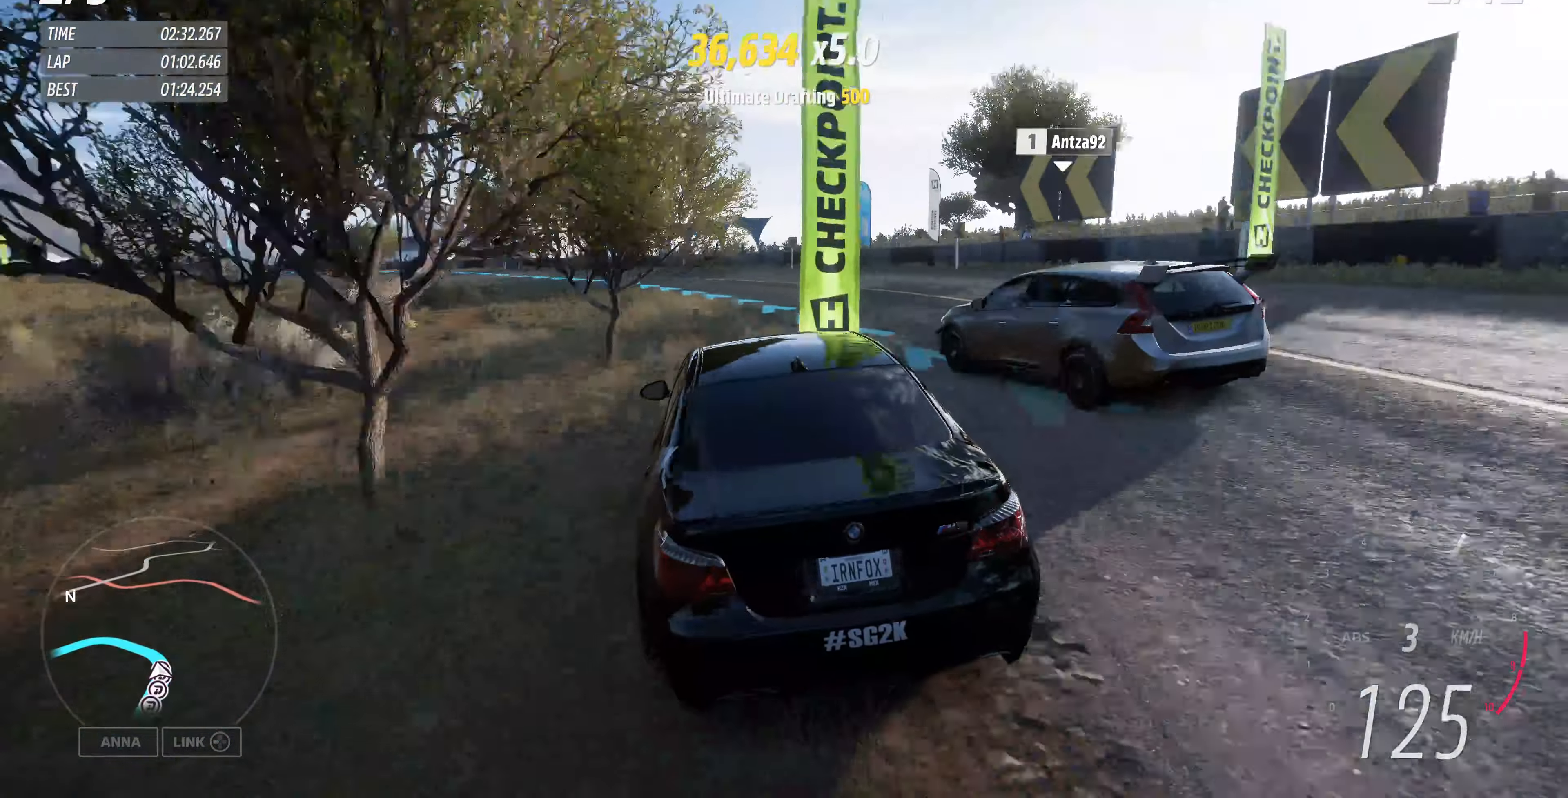
{"buttons": [], "left_stick": "up-left", "right_stick": "center", "events": []}
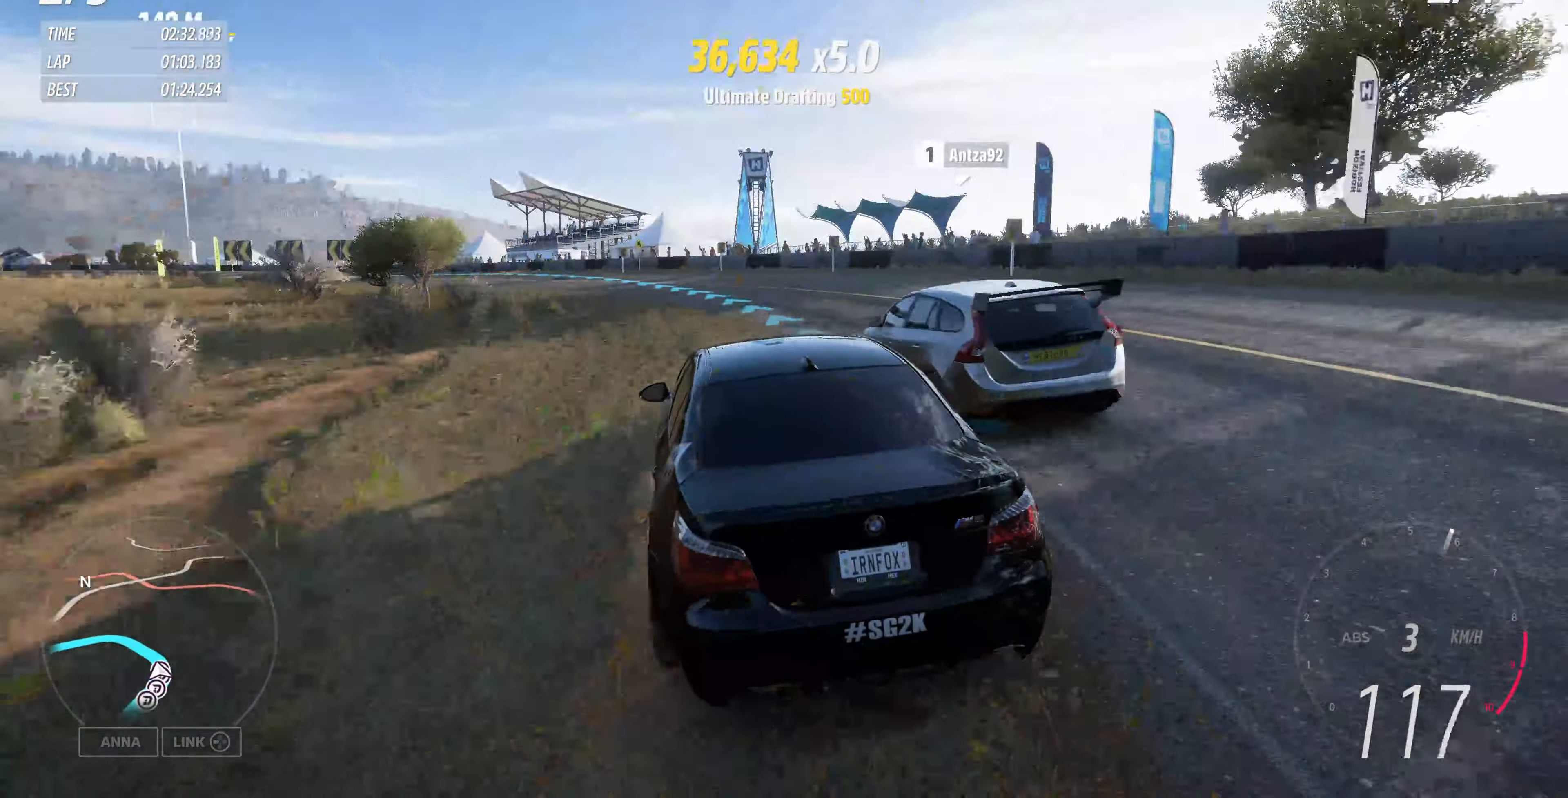
{"buttons": ["R2"], "left_stick": "up-right", "right_stick": "center", "events": [[67, "R2", "down"], [400, "left_stick", "up-right"]]}